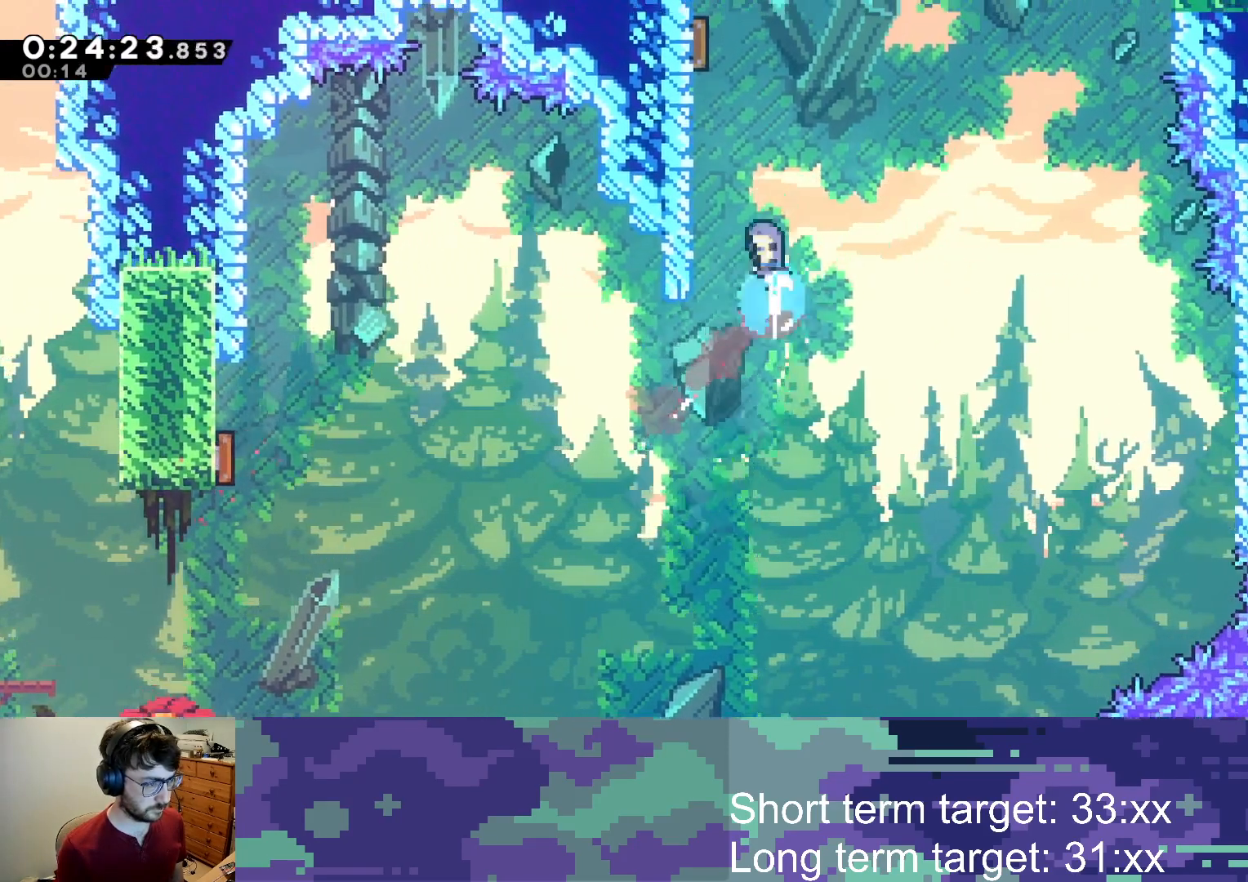
Gameplay with a controller (PlayStation layout); each line is a JSON object with the inputs held at the frame after it. "events" lists button and stick changes between this image and that frame as [ms after this image, input, new state], when the widget could be followed in between.
{"buttons": ["CROSS", "L2", "DPAD_UP"], "left_stick": "center", "right_stick": "center", "events": [[67, "L2", "down"], [283, "SQUARE", "up"], [383, "CROSS", "down"], [383, "R2", "up"], [483, "DPAD_LEFT", "up"]]}
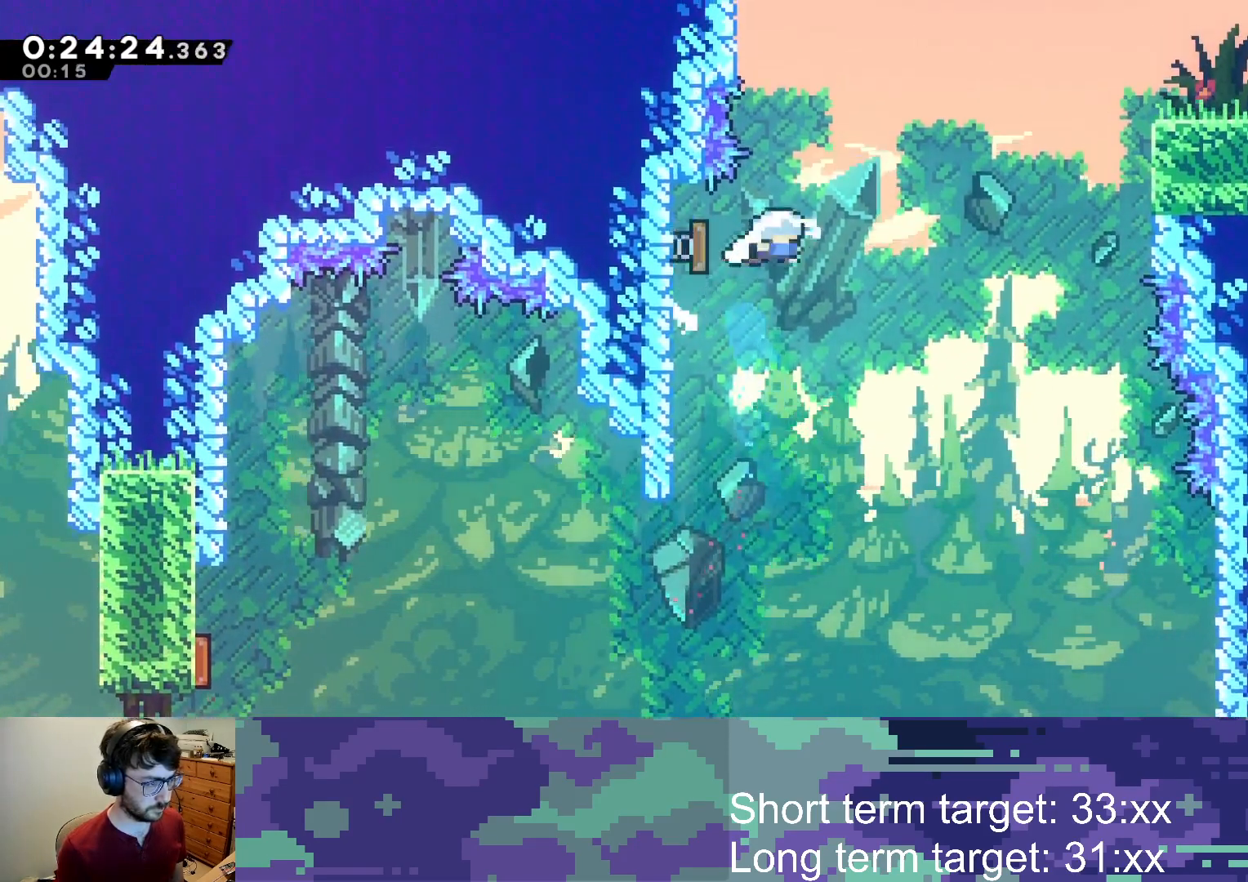
{"buttons": ["L2", "DPAD_RIGHT"], "left_stick": "center", "right_stick": "center", "events": [[17, "CROSS", "up"], [83, "DPAD_RIGHT", "down"], [333, "SQUARE", "down"], [450, "SQUARE", "up"], [483, "DPAD_UP", "up"]]}
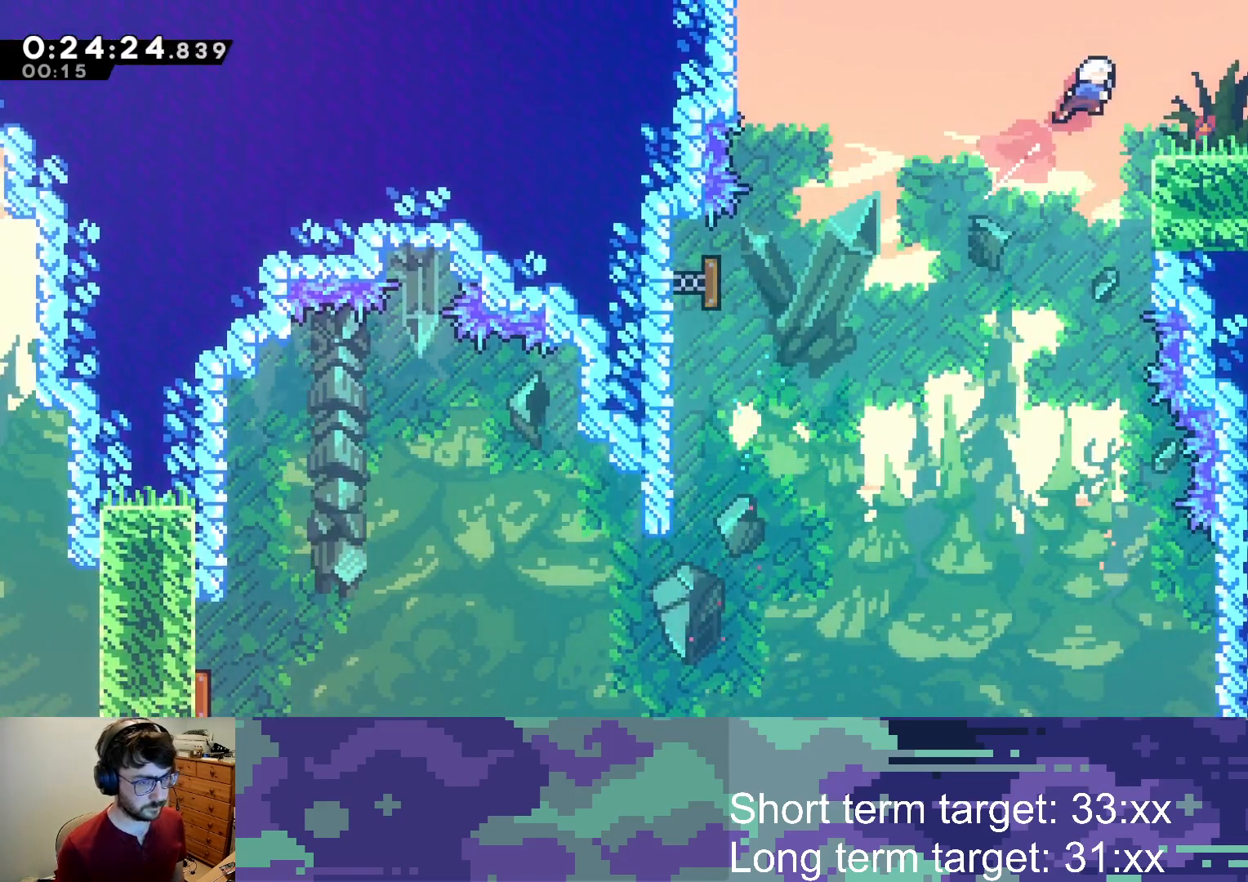
{"buttons": ["DPAD_UP", "DPAD_RIGHT"], "left_stick": "center", "right_stick": "center", "events": [[17, "DPAD_DOWN", "down"], [17, "L2", "up"], [67, "SQUARE", "down"], [183, "SQUARE", "up"], [200, "DPAD_DOWN", "up"], [250, "CROSS", "down"], [383, "DPAD_RIGHT", "up"], [433, "CROSS", "up"], [467, "DPAD_UP", "down"], [483, "DPAD_RIGHT", "down"]]}
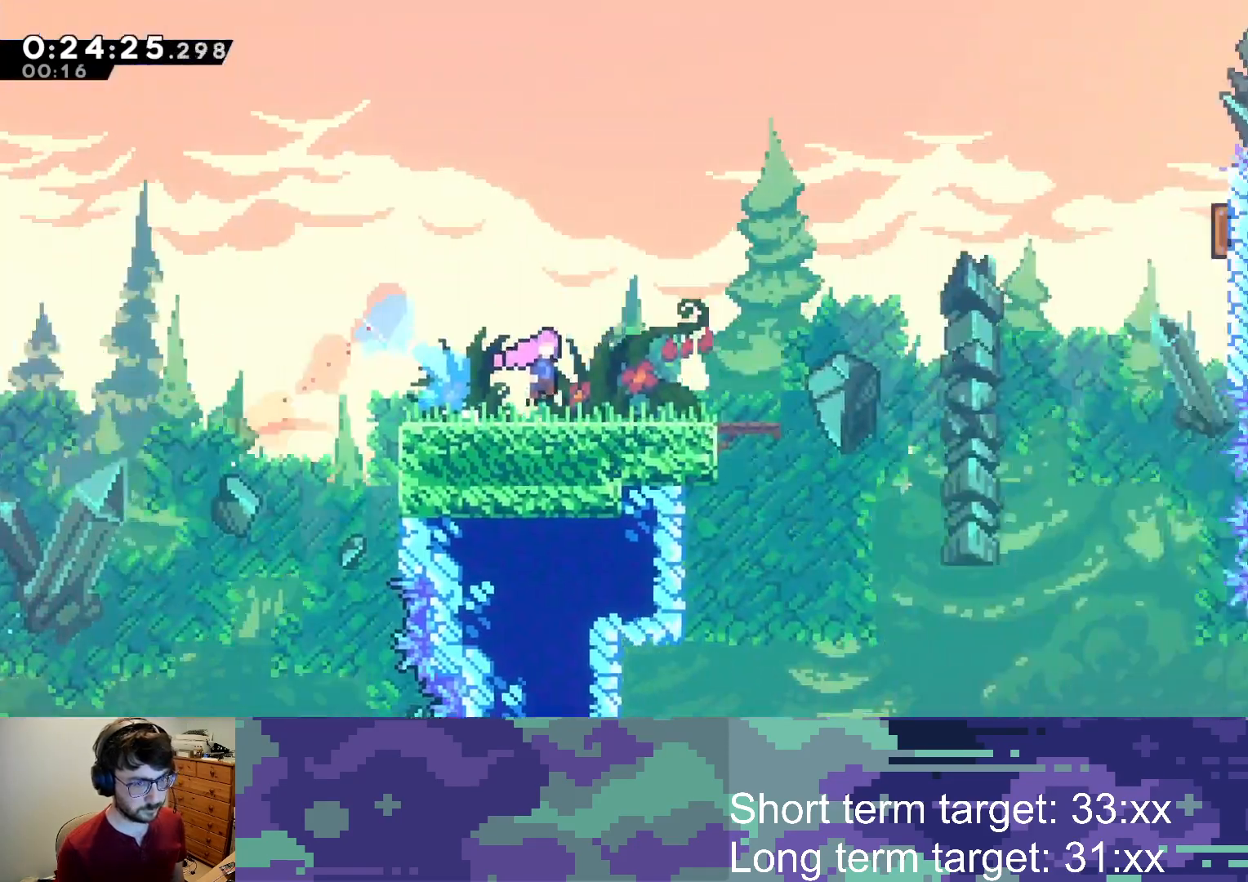
{"buttons": ["DPAD_UP", "DPAD_RIGHT"], "left_stick": "center", "right_stick": "center", "events": []}
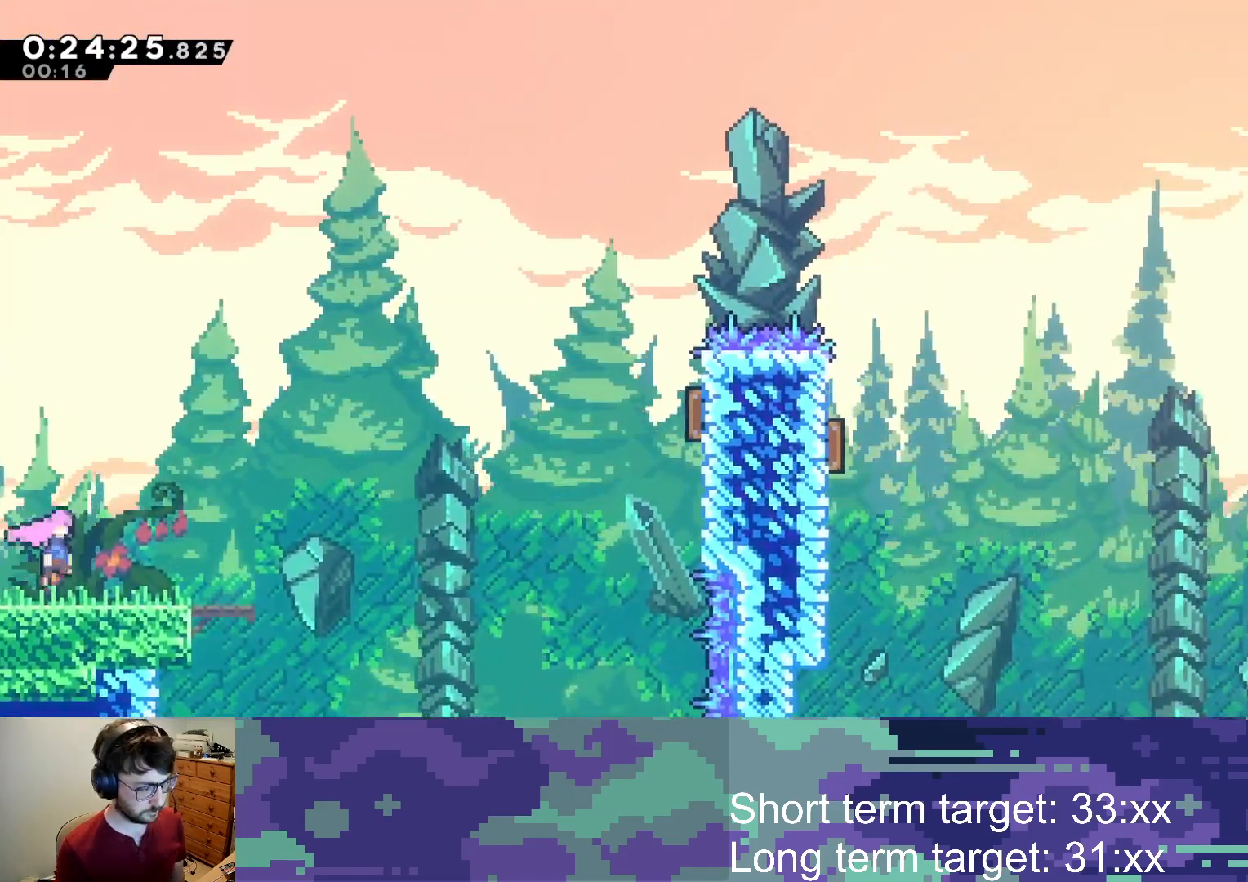
{"buttons": ["SQUARE", "DPAD_UP", "DPAD_RIGHT"], "left_stick": "center", "right_stick": "center", "events": [[133, "CROSS", "down"], [400, "SQUARE", "down"], [433, "CROSS", "up"]]}
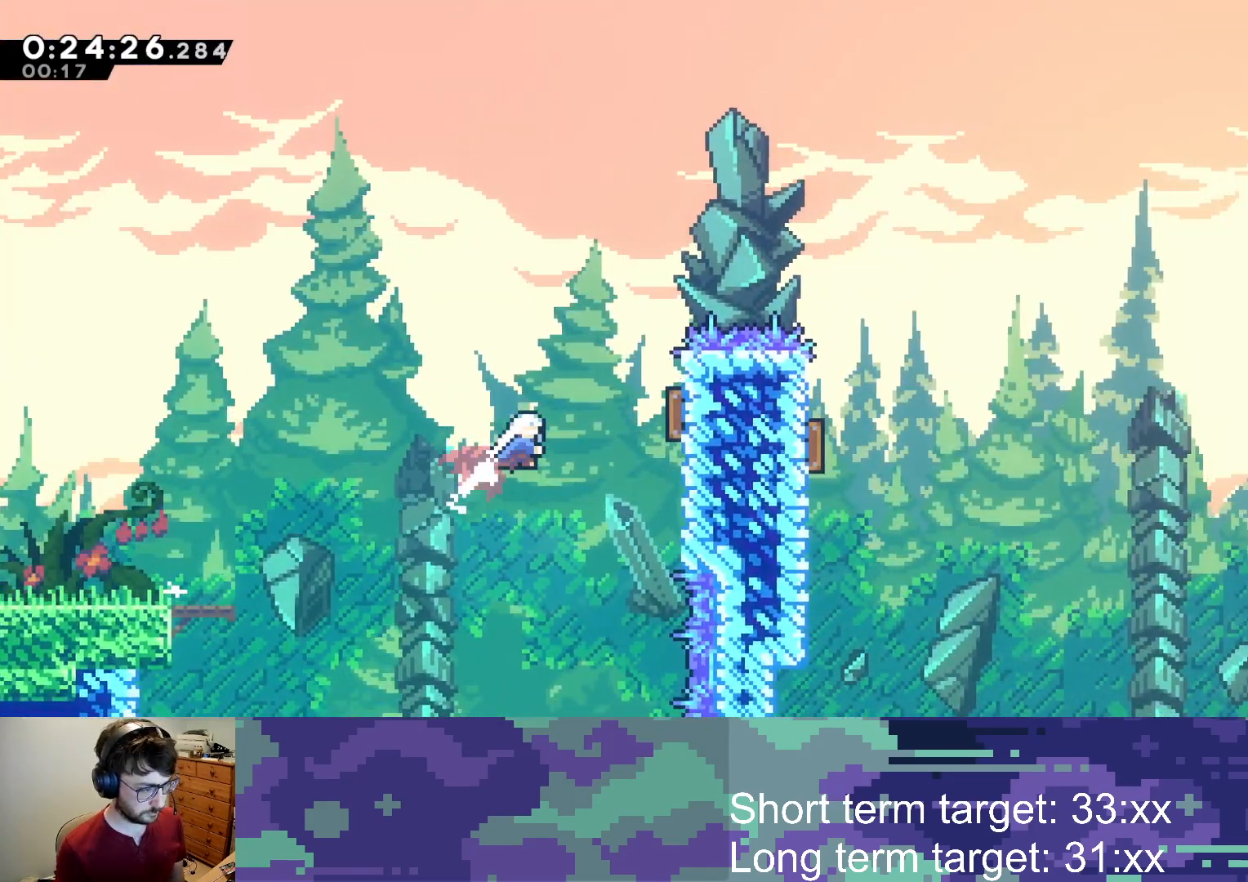
{"buttons": ["SQUARE", "DPAD_RIGHT"], "left_stick": "center", "right_stick": "center", "events": [[67, "SQUARE", "up"], [133, "SQUARE", "down"], [317, "DPAD_UP", "up"]]}
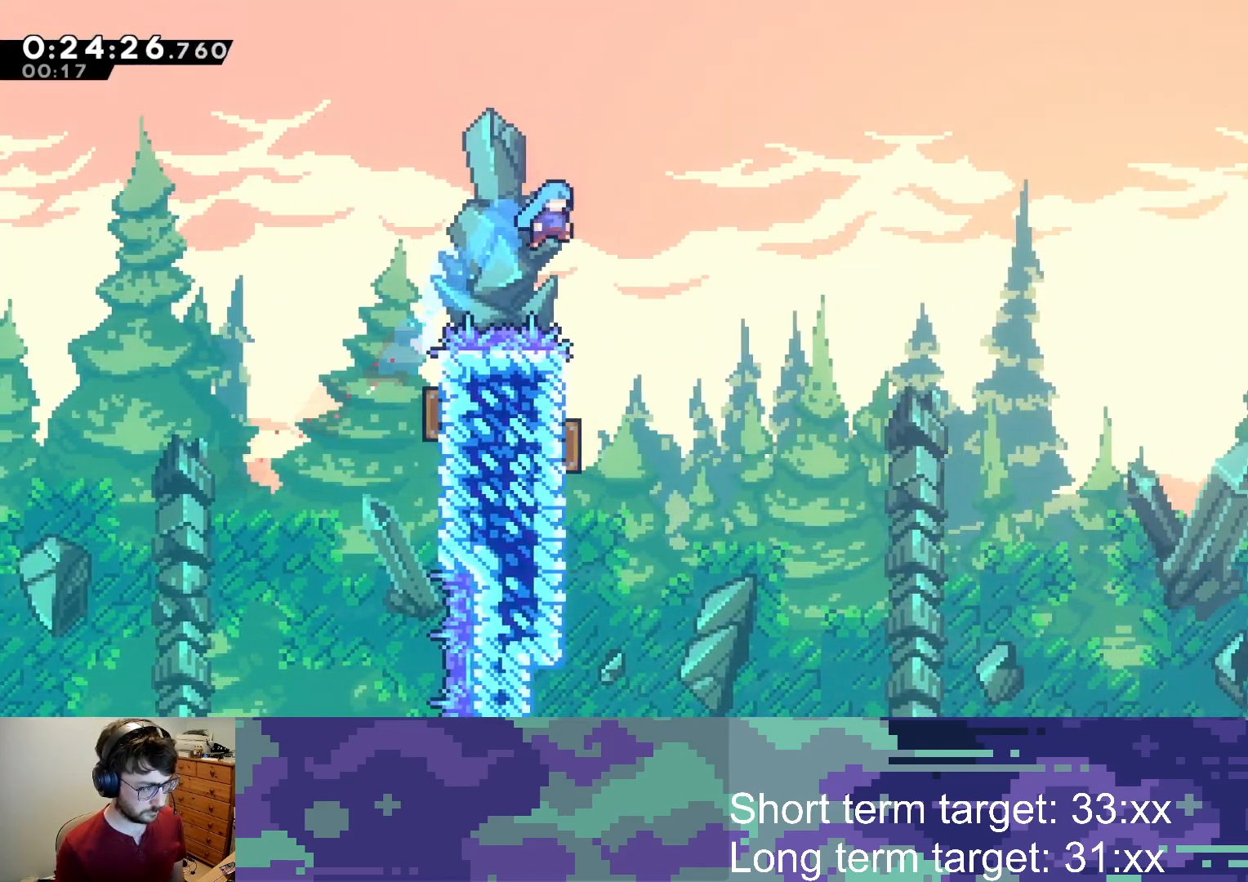
{"buttons": ["SQUARE"], "left_stick": "center", "right_stick": "center", "events": [[150, "DPAD_RIGHT", "up"], [233, "DPAD_LEFT", "down"], [433, "DPAD_LEFT", "up"]]}
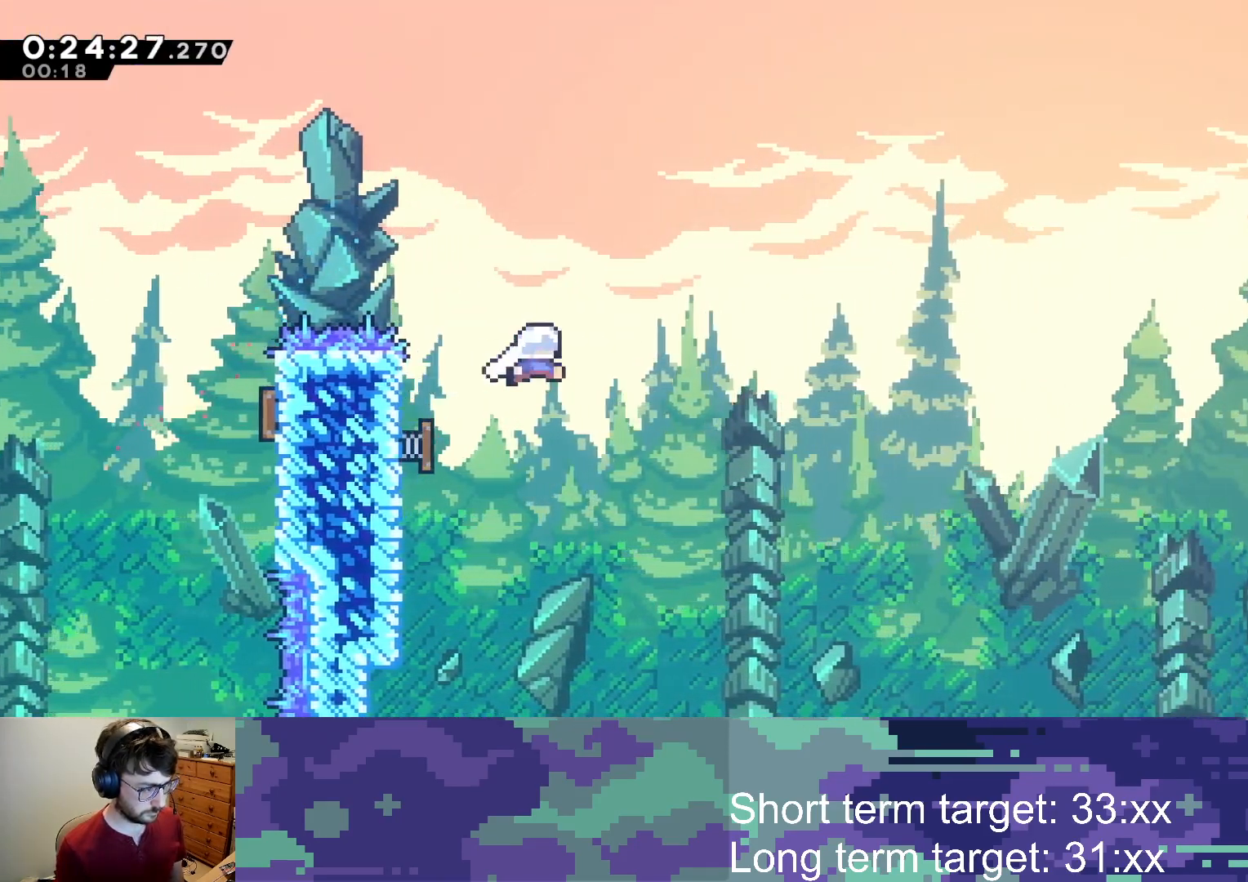
{"buttons": ["DPAD_RIGHT"], "left_stick": "center", "right_stick": "center", "events": [[17, "SQUARE", "up"], [50, "DPAD_RIGHT", "down"]]}
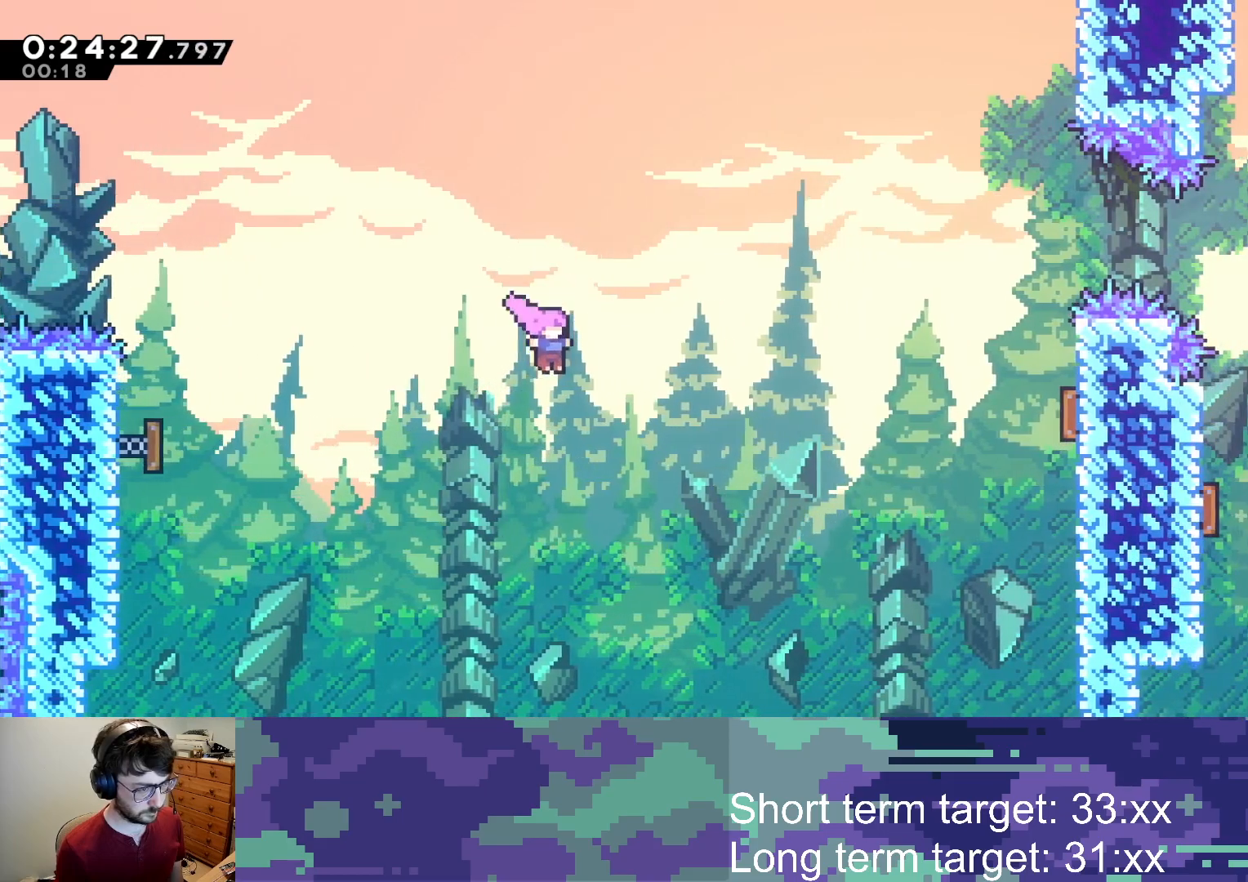
{"buttons": ["SQUARE", "DPAD_RIGHT"], "left_stick": "center", "right_stick": "center", "events": [[33, "SQUARE", "down"], [250, "SQUARE", "up"], [450, "SQUARE", "down"]]}
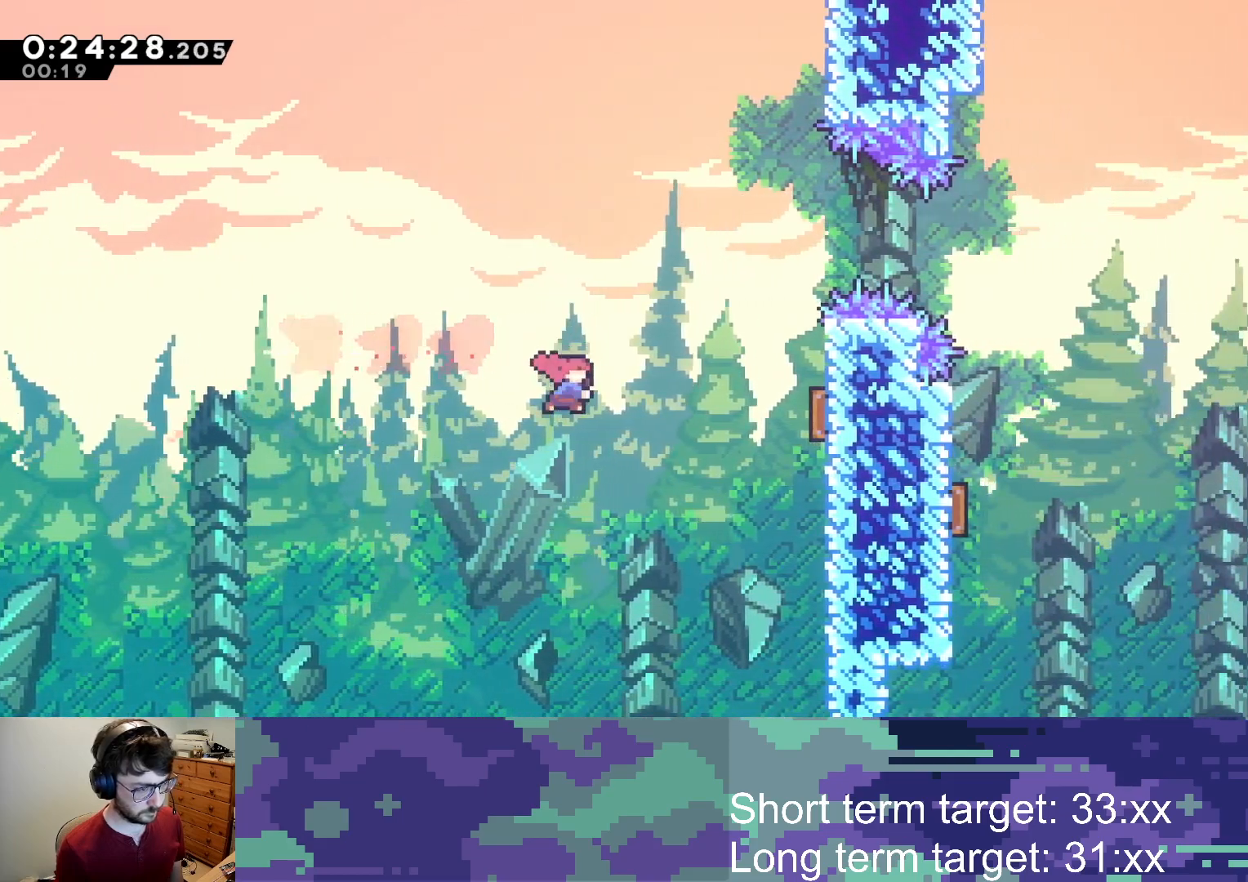
{"buttons": ["SQUARE", "DPAD_UP", "DPAD_RIGHT"], "left_stick": "center", "right_stick": "center", "events": [[233, "SQUARE", "up"], [317, "DPAD_UP", "down"], [350, "SQUARE", "down"]]}
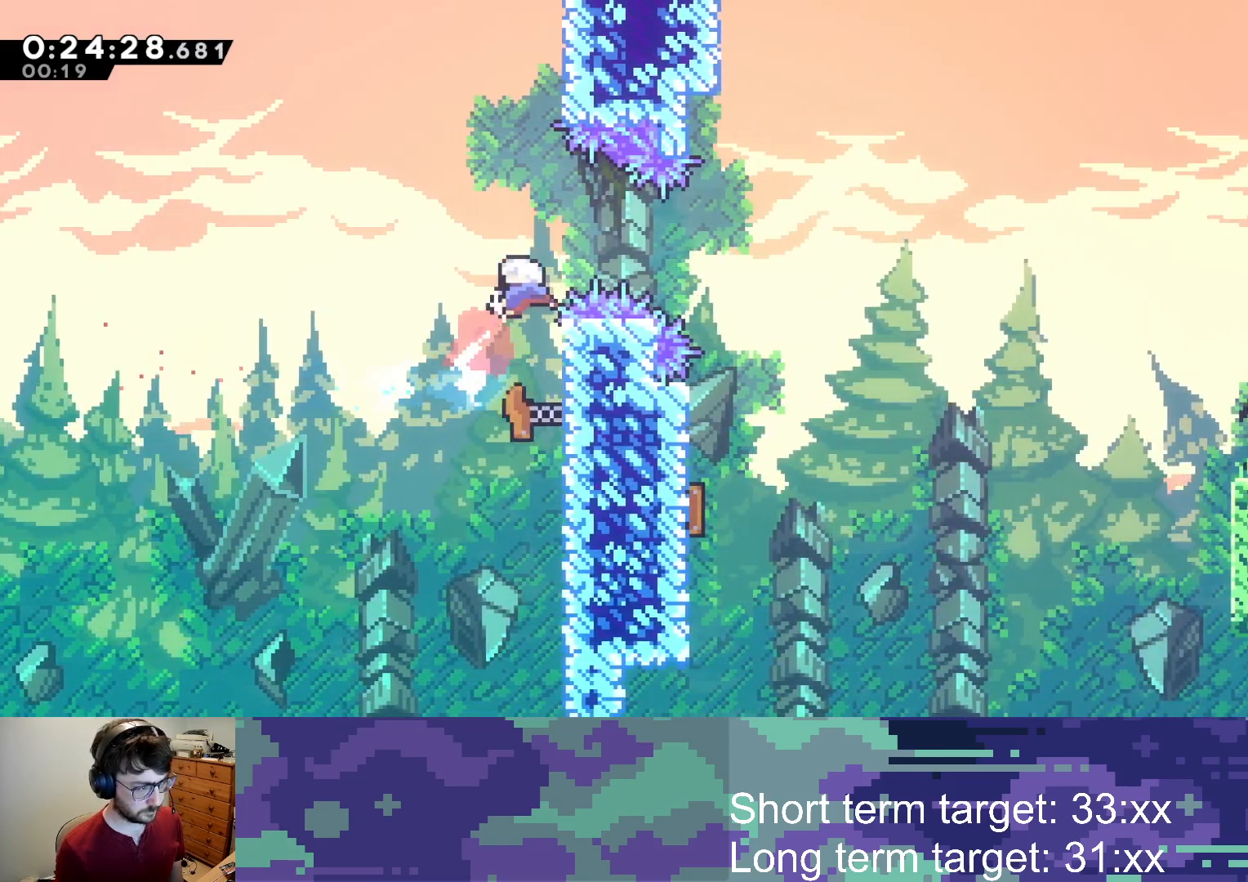
{"buttons": ["SQUARE", "DPAD_RIGHT"], "left_stick": "center", "right_stick": "center", "events": [[50, "DPAD_UP", "up"]]}
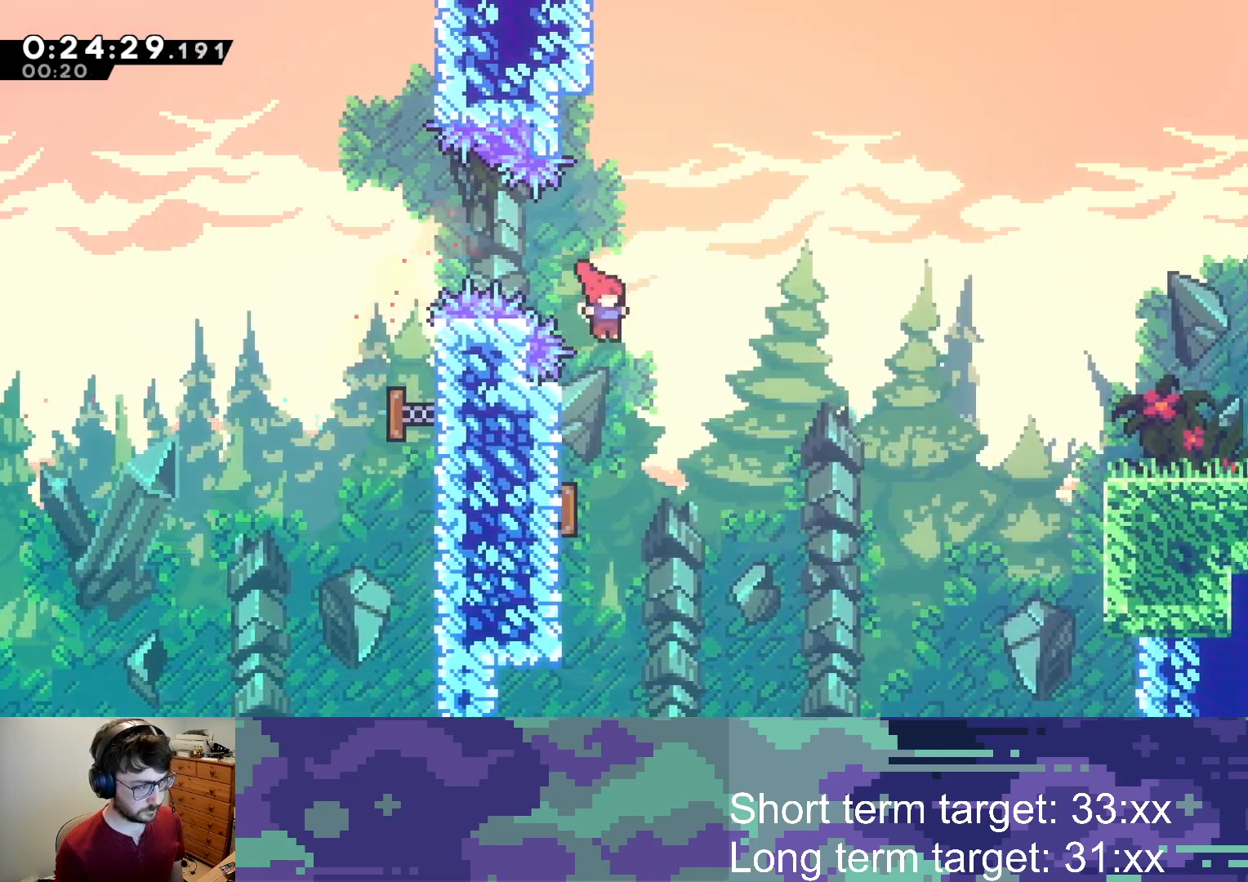
{"buttons": ["DPAD_RIGHT"], "left_stick": "center", "right_stick": "center", "events": [[17, "DPAD_RIGHT", "up"], [17, "SQUARE", "up"], [117, "DPAD_LEFT", "down"], [133, "DPAD_DOWN", "down"], [150, "SQUARE", "down"], [267, "SQUARE", "up"], [317, "DPAD_LEFT", "up"], [333, "DPAD_DOWN", "up"], [333, "DPAD_RIGHT", "down"], [350, "DPAD_RIGHT", "up"], [367, "DPAD_RIGHT", "down"]]}
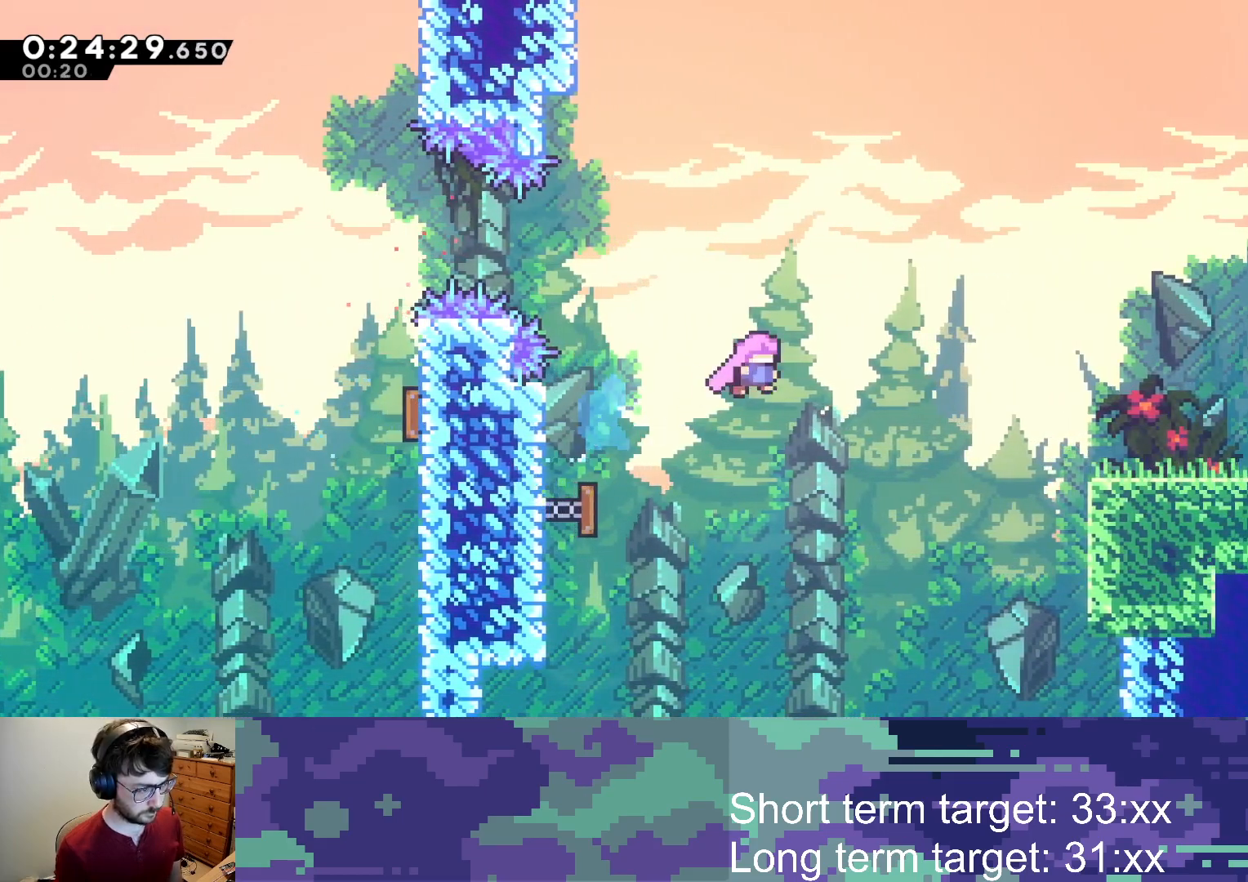
{"buttons": ["SQUARE", "DPAD_RIGHT"], "left_stick": "center", "right_stick": "center", "events": [[400, "SQUARE", "down"]]}
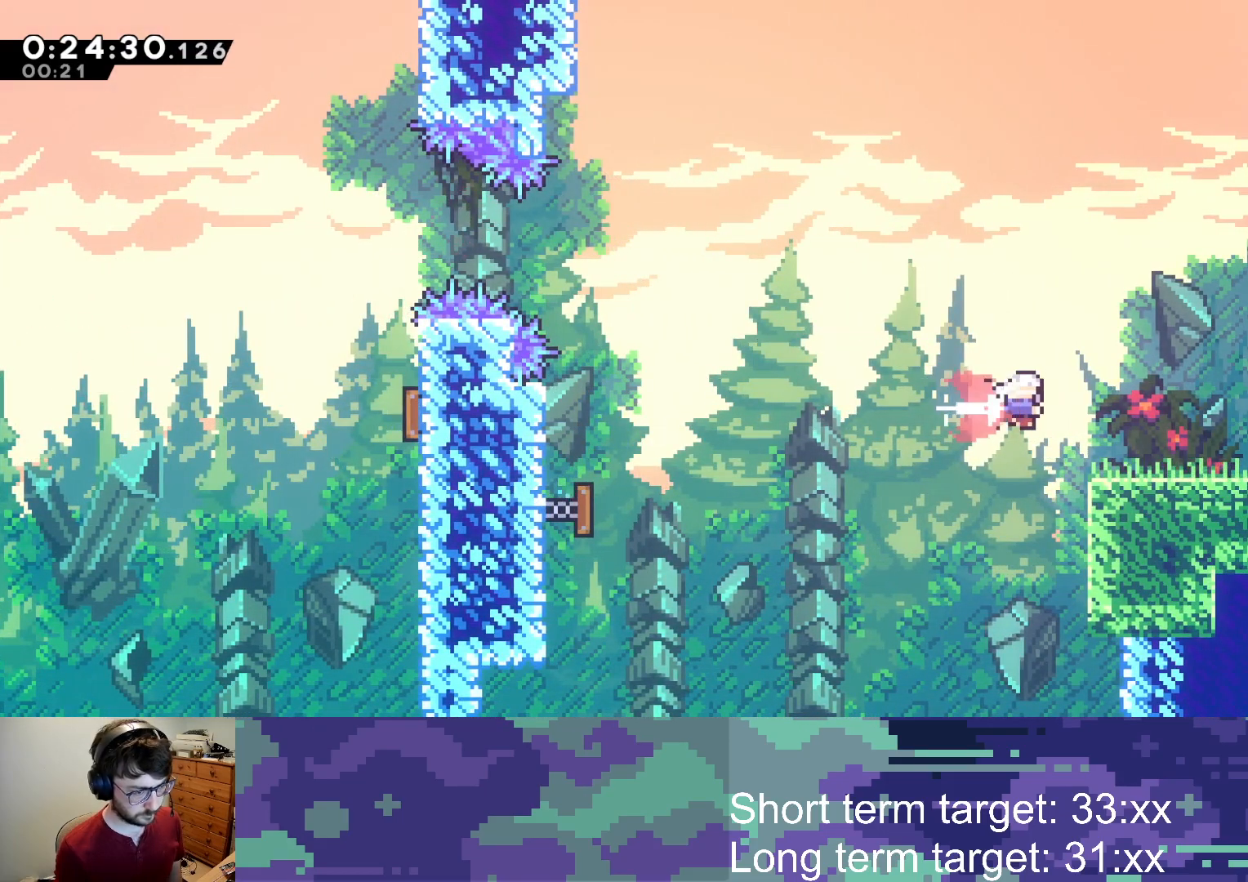
{"buttons": ["CROSS", "DPAD_RIGHT"], "left_stick": "center", "right_stick": "center", "events": [[17, "SQUARE", "up"], [50, "DPAD_DOWN", "down"], [133, "SQUARE", "down"], [250, "SQUARE", "up"], [350, "CROSS", "down"], [450, "DPAD_DOWN", "up"]]}
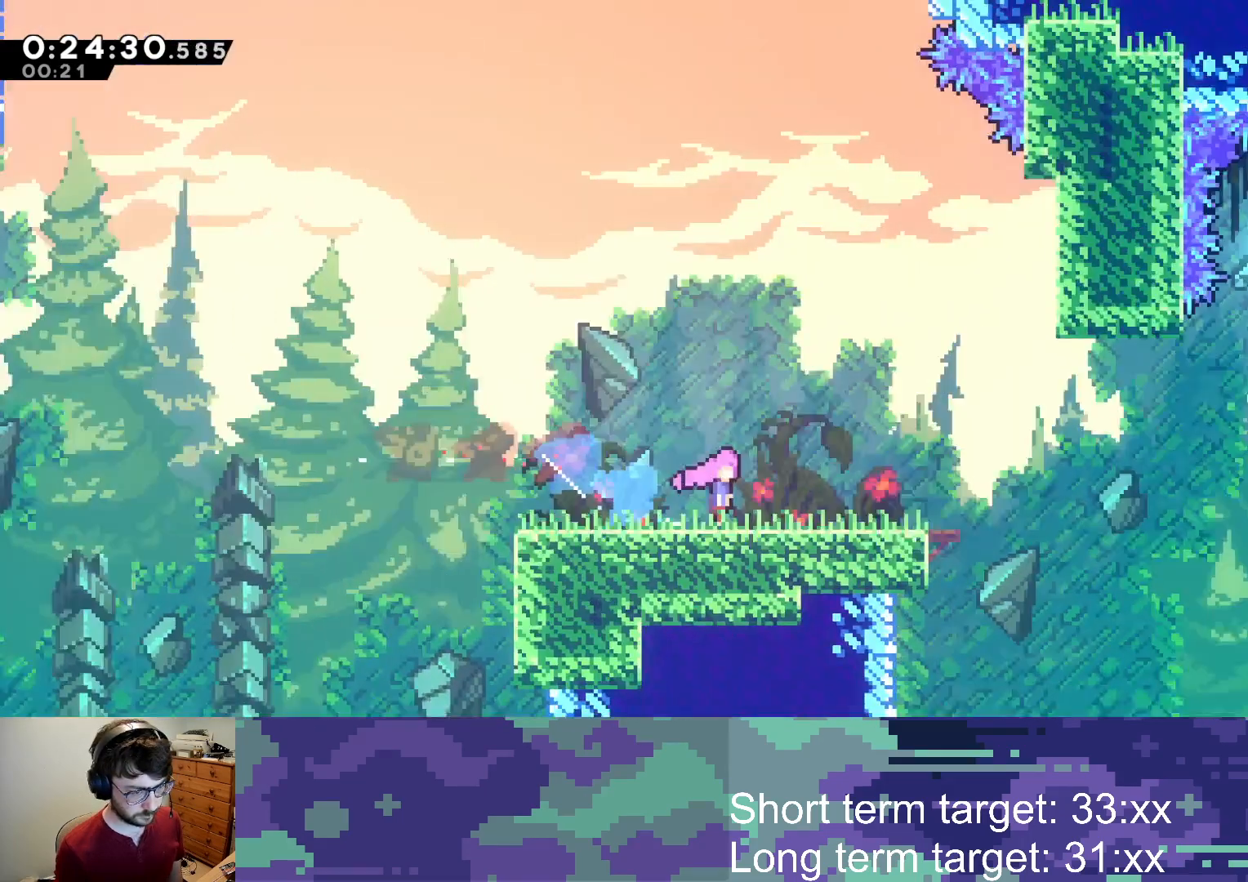
{"buttons": ["DPAD_DOWN", "DPAD_RIGHT"], "left_stick": "center", "right_stick": "center", "events": [[33, "DPAD_RIGHT", "up"], [417, "CROSS", "up"], [417, "DPAD_DOWN", "down"], [450, "DPAD_RIGHT", "down"]]}
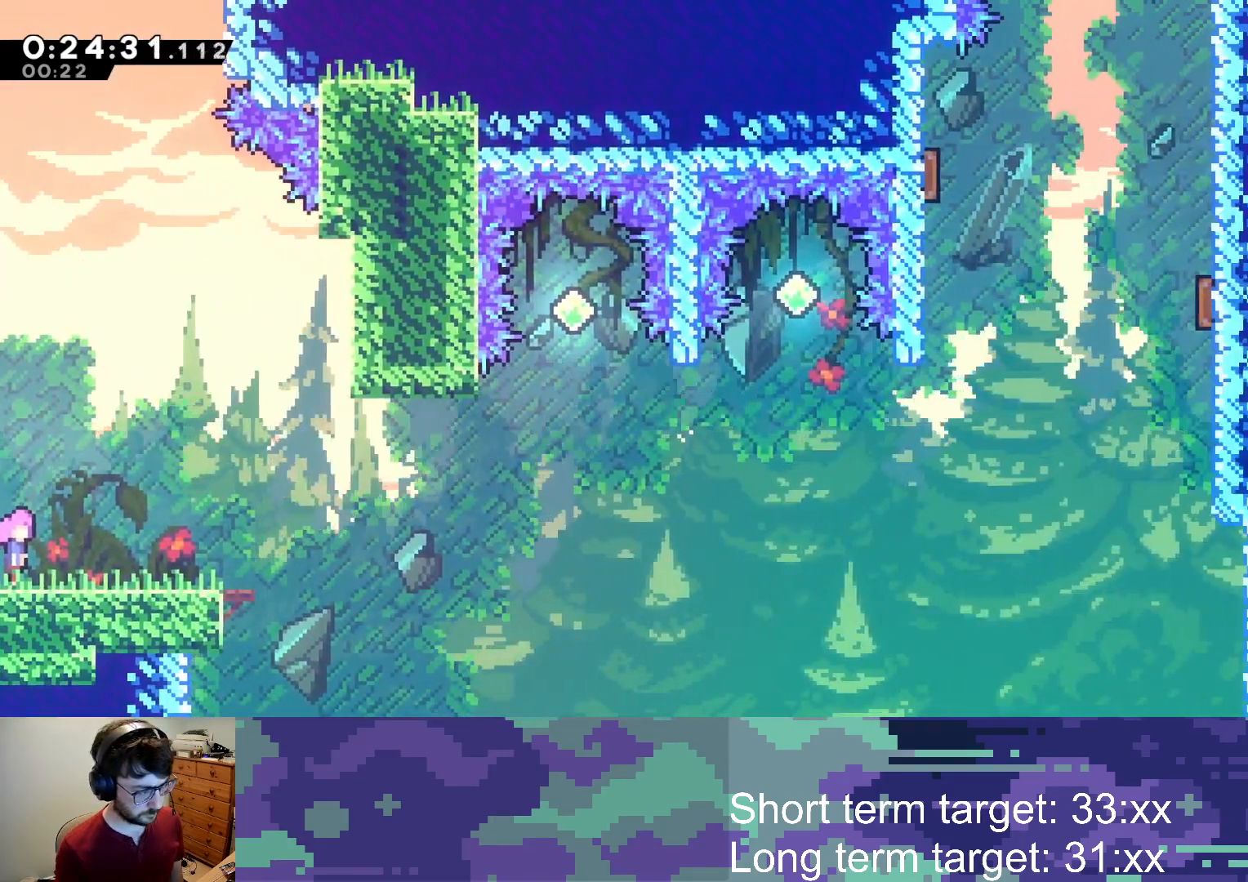
{"buttons": ["CROSS", "DPAD_UP", "DPAD_RIGHT"], "left_stick": "center", "right_stick": "center", "events": [[33, "SQUARE", "down"], [167, "SQUARE", "up"], [250, "CROSS", "down"], [317, "DPAD_DOWN", "up"], [367, "DPAD_UP", "down"]]}
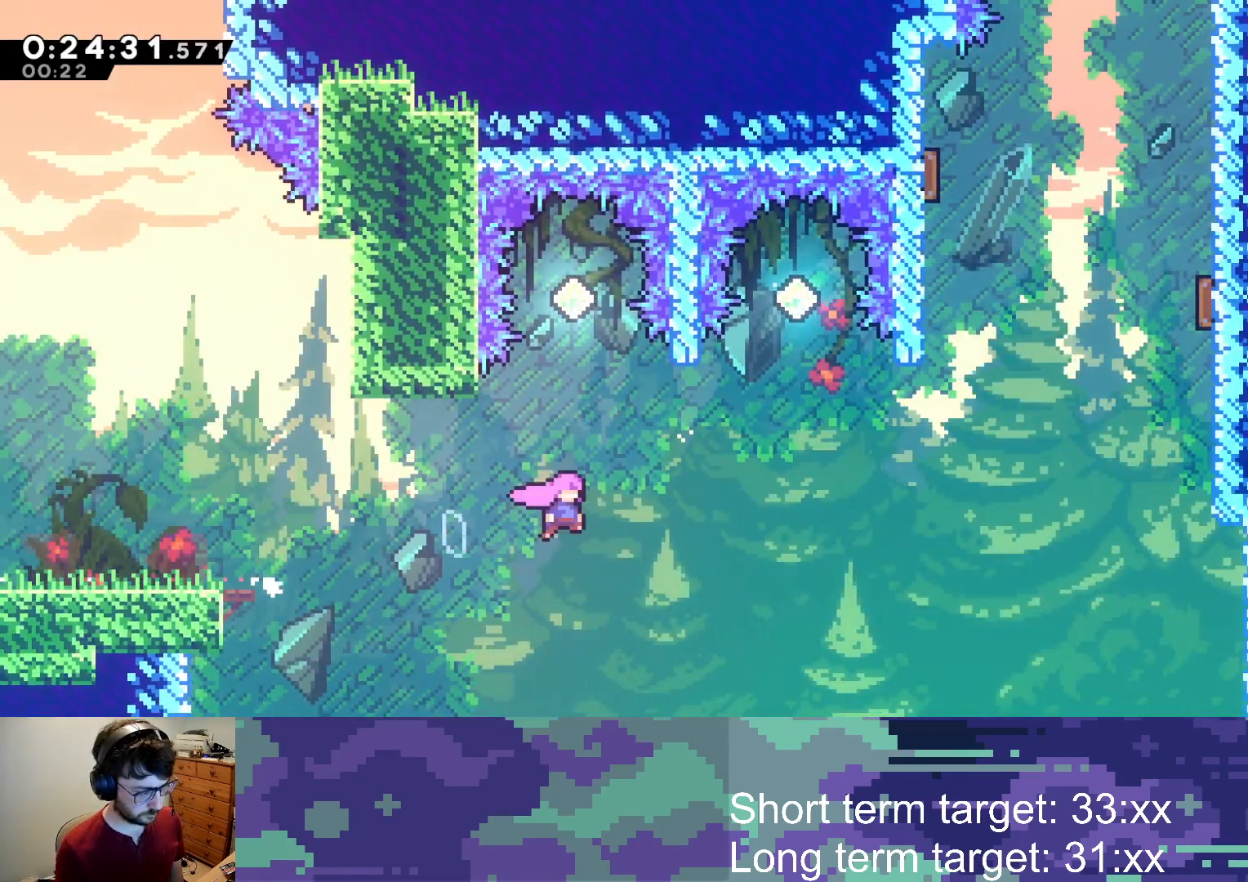
{"buttons": ["DPAD_UP", "DPAD_RIGHT"], "left_stick": "center", "right_stick": "center", "events": [[100, "CROSS", "up"], [217, "SQUARE", "down"], [483, "SQUARE", "up"]]}
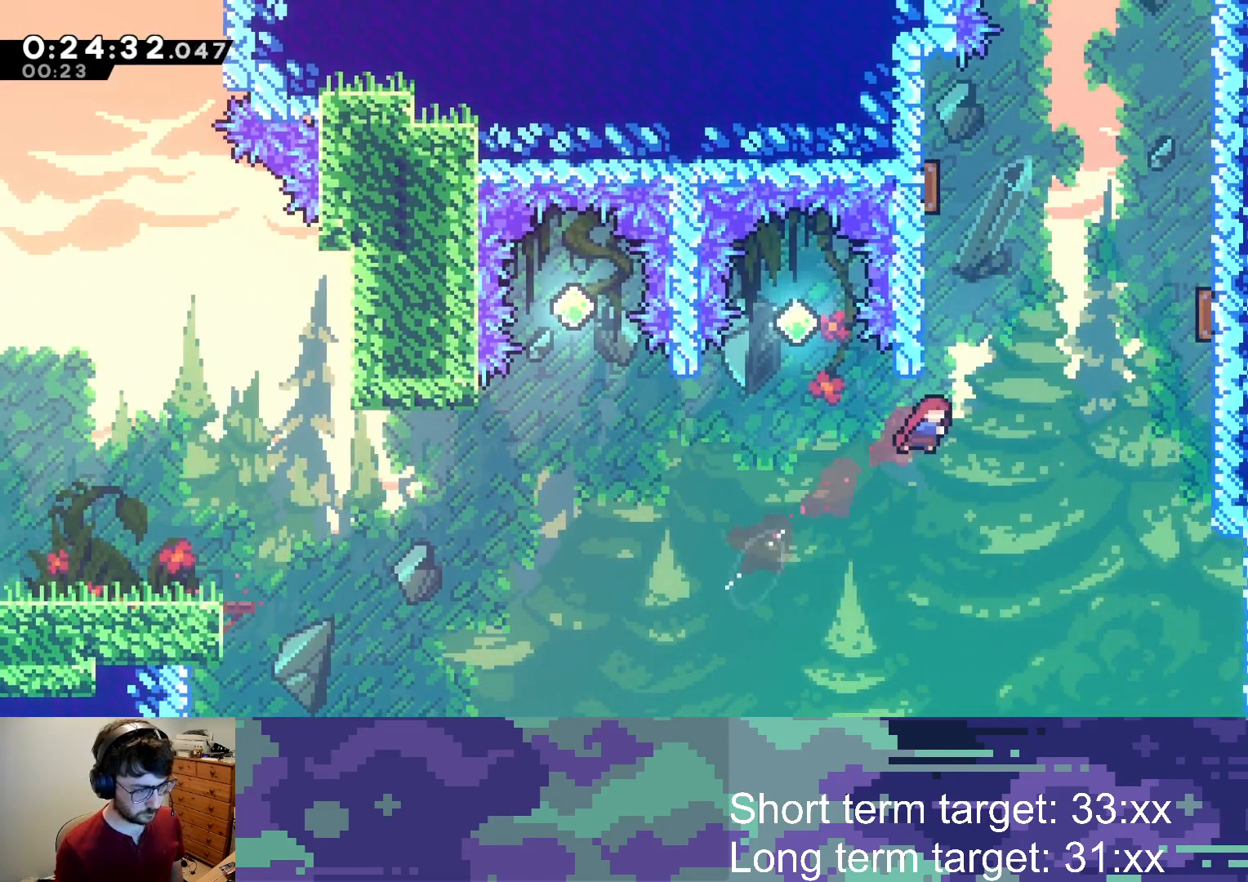
{"buttons": ["L2", "DPAD_UP", "DPAD_LEFT"], "left_stick": "center", "right_stick": "center", "events": [[117, "DPAD_RIGHT", "up"], [117, "SQUARE", "down"], [300, "DPAD_LEFT", "down"], [350, "L2", "down"], [467, "SQUARE", "up"]]}
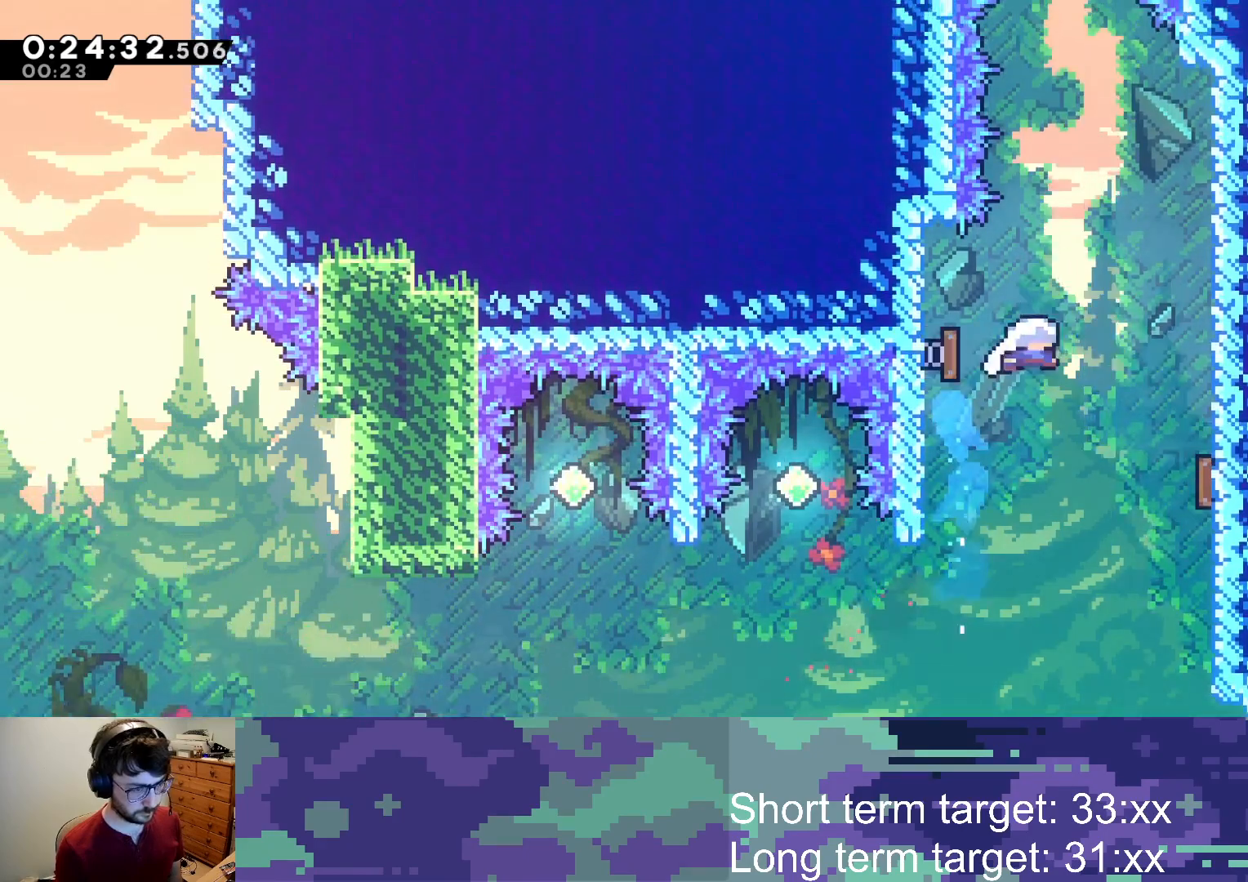
{"buttons": ["L2", "DPAD_UP"], "left_stick": "center", "right_stick": "center", "events": [[50, "DPAD_LEFT", "up"], [300, "SQUARE", "down"], [417, "SQUARE", "up"]]}
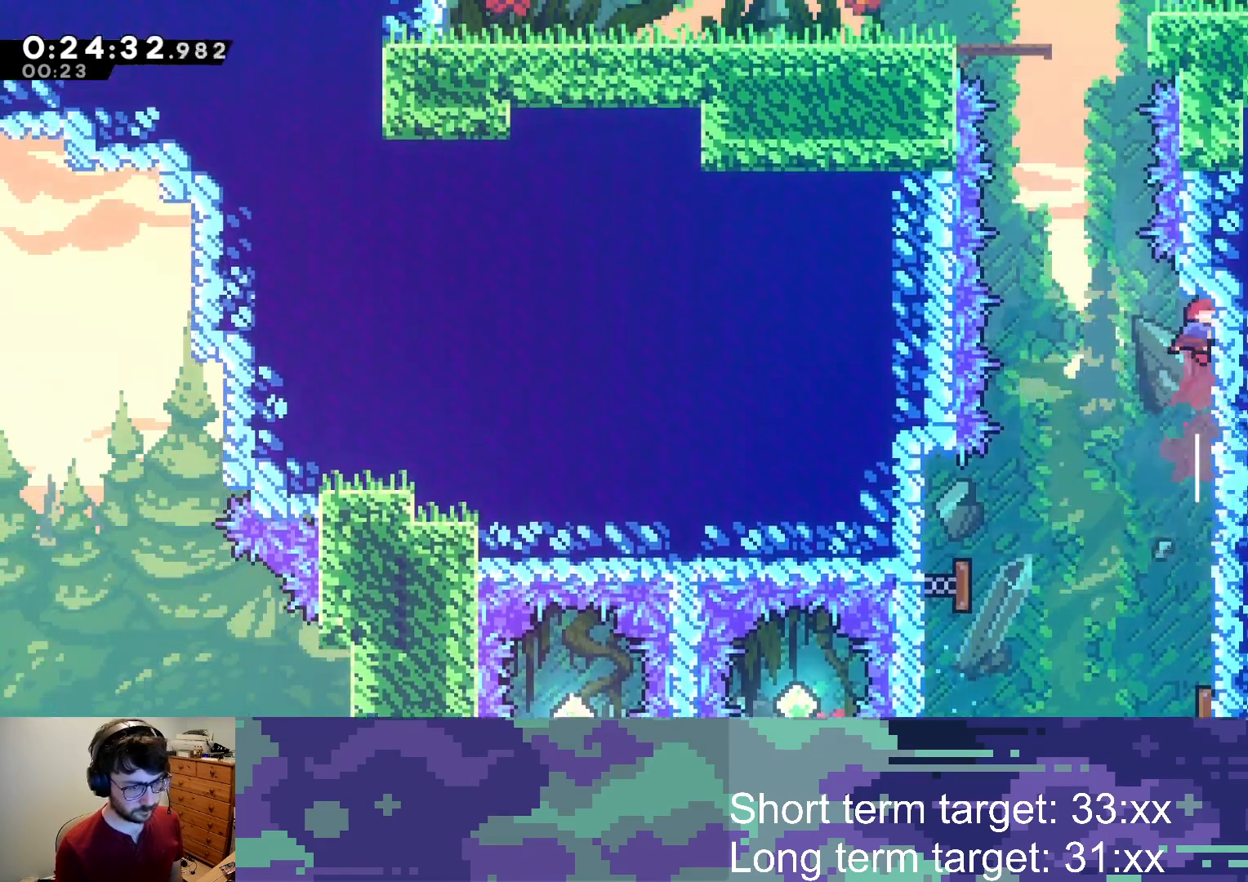
{"buttons": ["SQUARE", "L2", "DPAD_UP"], "left_stick": "center", "right_stick": "center", "events": [[33, "CROSS", "down"], [317, "SQUARE", "down"], [350, "CROSS", "up"]]}
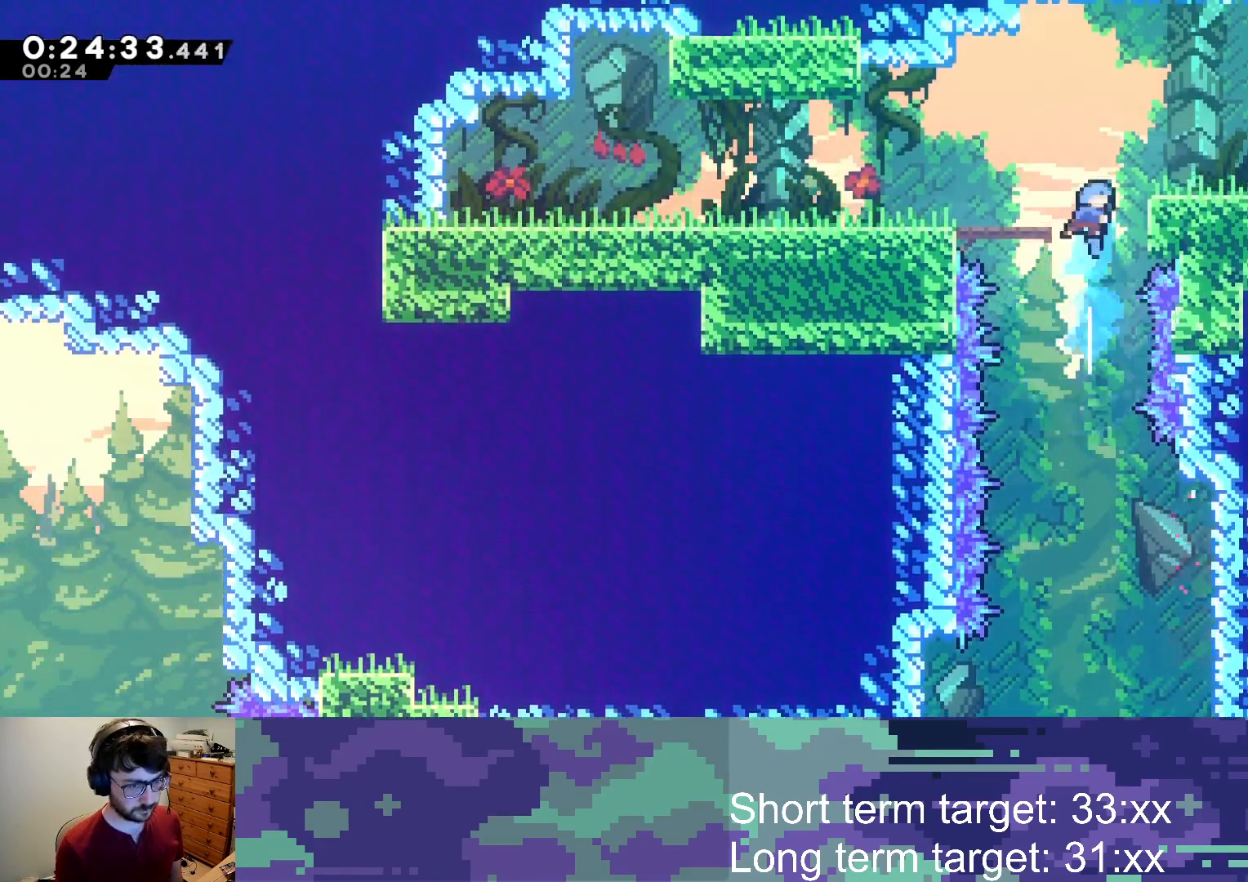
{"buttons": ["CROSS", "DPAD_RIGHT"], "left_stick": "center", "right_stick": "center", "events": [[17, "DPAD_RIGHT", "down"], [83, "DPAD_UP", "up"], [150, "SQUARE", "up"], [200, "L2", "up"], [217, "DPAD_DOWN", "down"], [433, "CROSS", "down"], [433, "DPAD_DOWN", "up"], [433, "SQUARE", "down"], [500, "SQUARE", "up"]]}
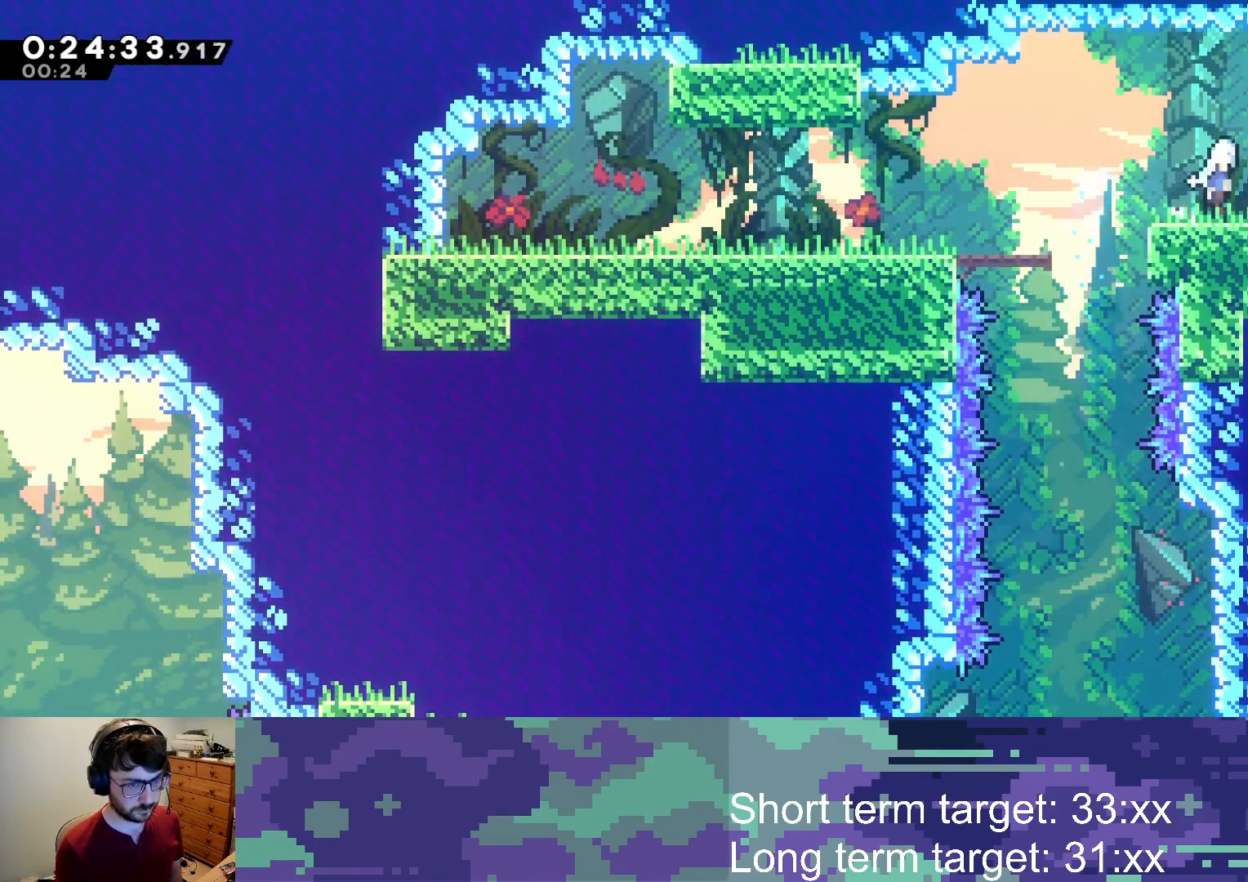
{"buttons": ["DPAD_RIGHT"], "left_stick": "center", "right_stick": "center", "events": [[33, "CROSS", "up"], [167, "DPAD_RIGHT", "up"], [267, "DPAD_RIGHT", "down"]]}
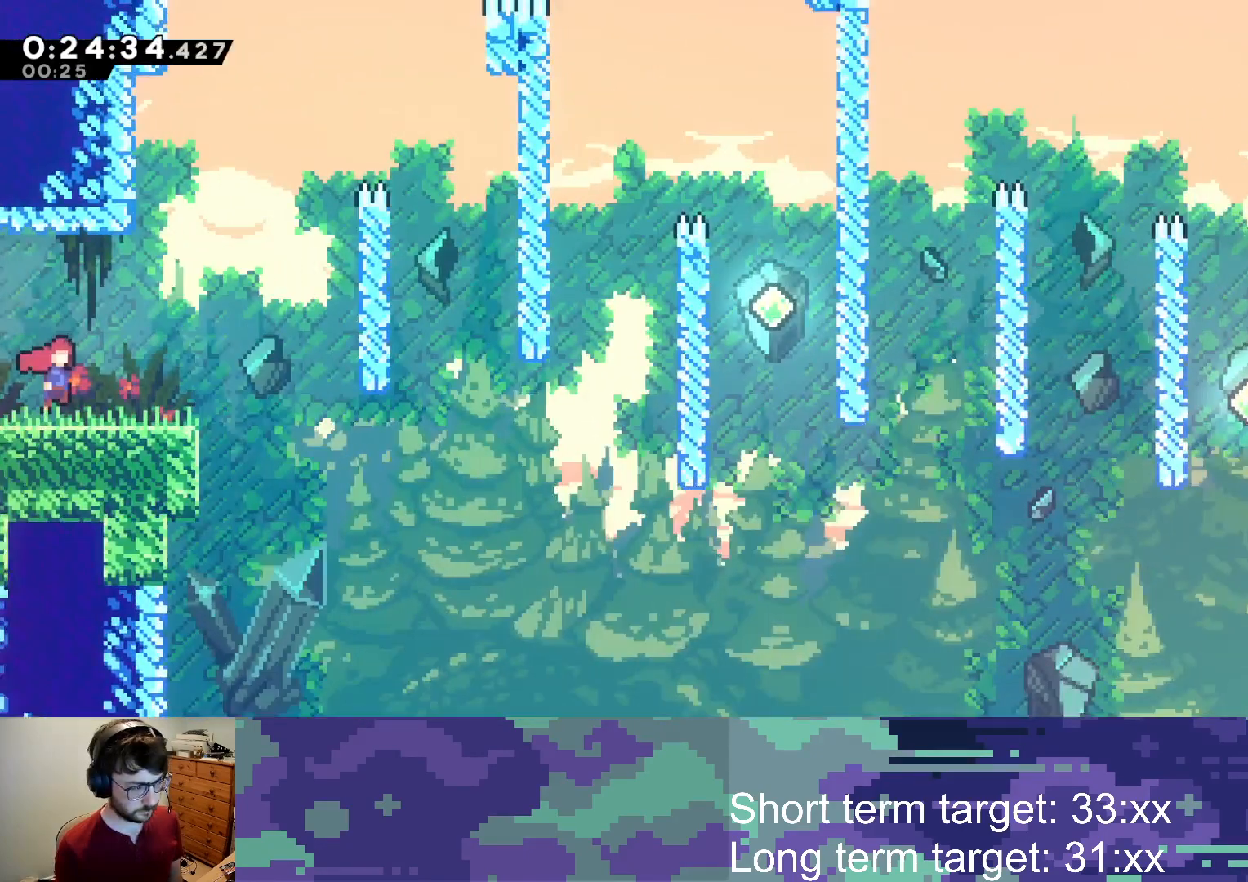
{"buttons": ["DPAD_RIGHT"], "left_stick": "center", "right_stick": "center", "events": []}
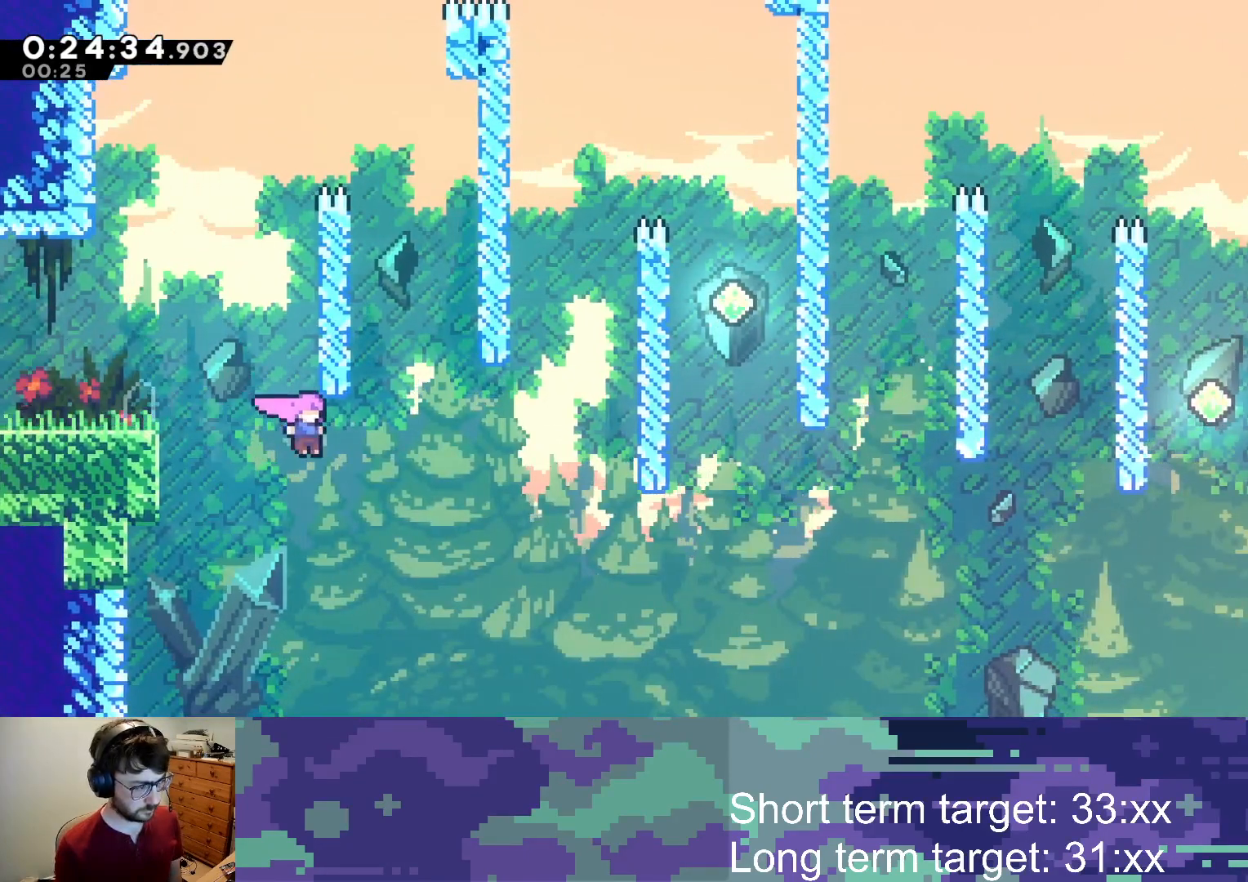
{"buttons": ["DPAD_RIGHT"], "left_stick": "center", "right_stick": "center", "events": [[233, "SQUARE", "down"], [367, "SQUARE", "up"]]}
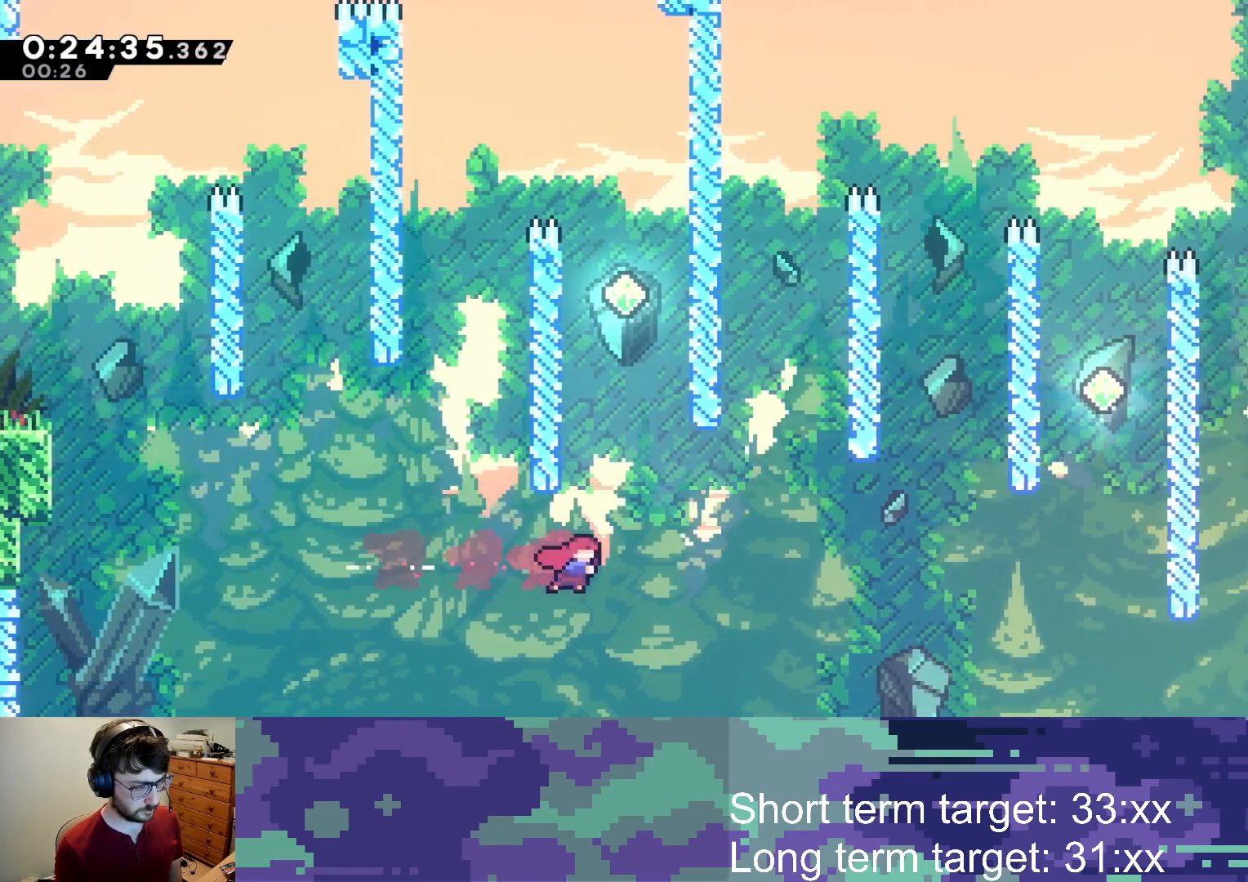
{"buttons": [], "left_stick": "center", "right_stick": "center", "events": [[17, "DPAD_UP", "down"], [17, "SQUARE", "down"], [33, "DPAD_RIGHT", "up"], [100, "SQUARE", "up"], [200, "CROSS", "down"], [300, "CROSS", "up"], [317, "DPAD_UP", "up"], [333, "DPAD_RIGHT", "down"], [417, "DPAD_RIGHT", "up"]]}
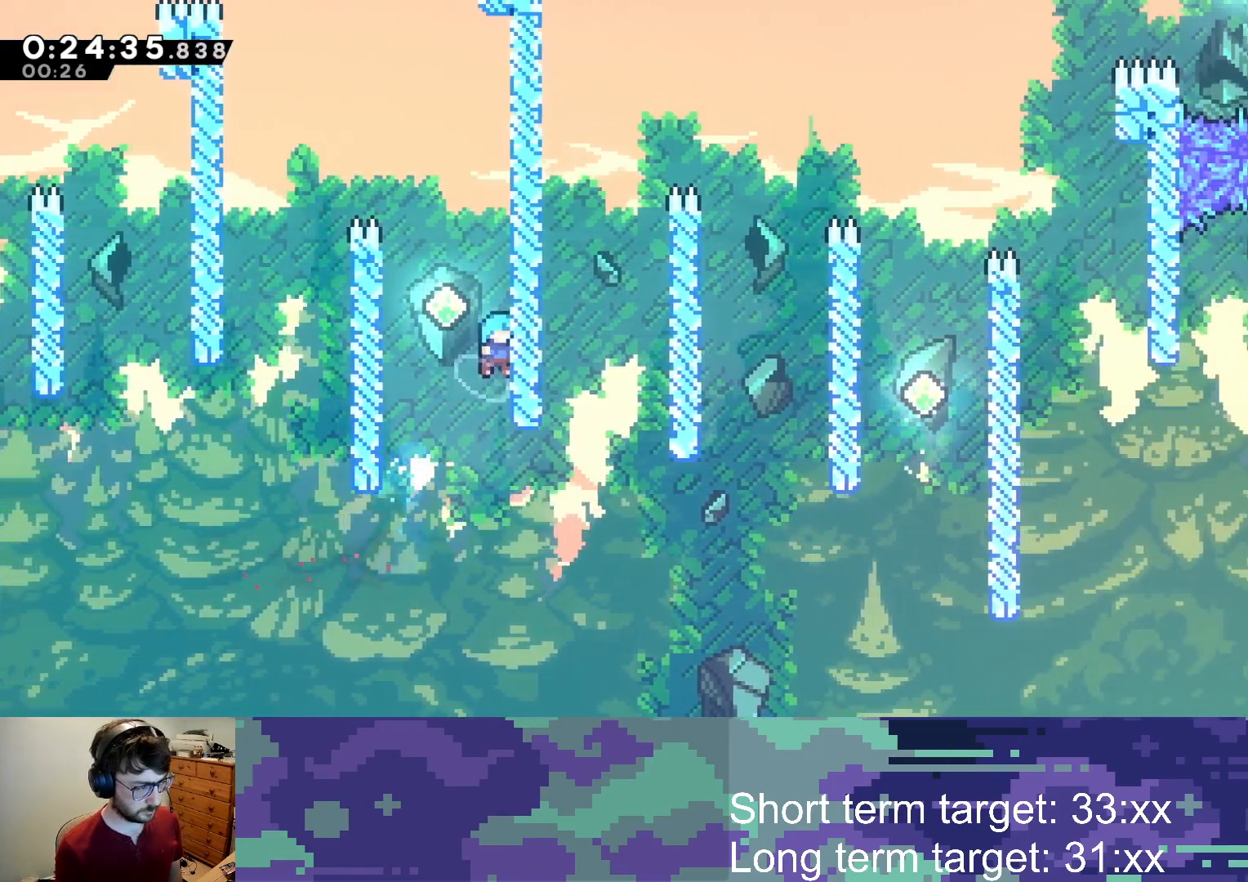
{"buttons": ["L2"], "left_stick": "center", "right_stick": "center", "events": [[150, "DPAD_UP", "down"], [150, "L2", "down"], [183, "DPAD_RIGHT", "down"], [250, "CROSS", "down"], [383, "DPAD_RIGHT", "up"], [433, "CROSS", "up"], [500, "DPAD_UP", "up"]]}
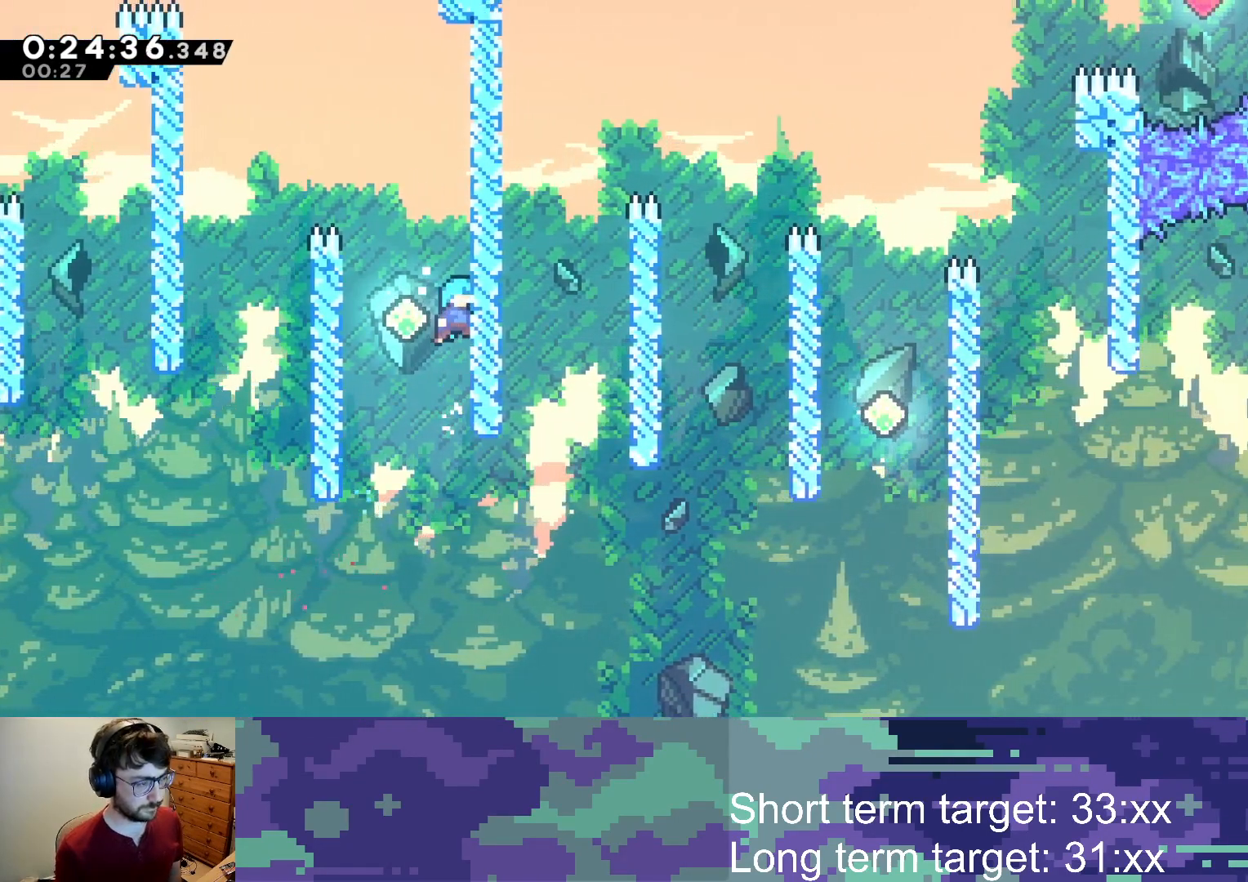
{"buttons": ["DPAD_RIGHT"], "left_stick": "center", "right_stick": "center", "events": [[100, "DPAD_LEFT", "down"], [117, "L2", "up"], [150, "CROSS", "down"], [150, "DPAD_LEFT", "up"], [250, "CROSS", "up"], [450, "DPAD_RIGHT", "down"]]}
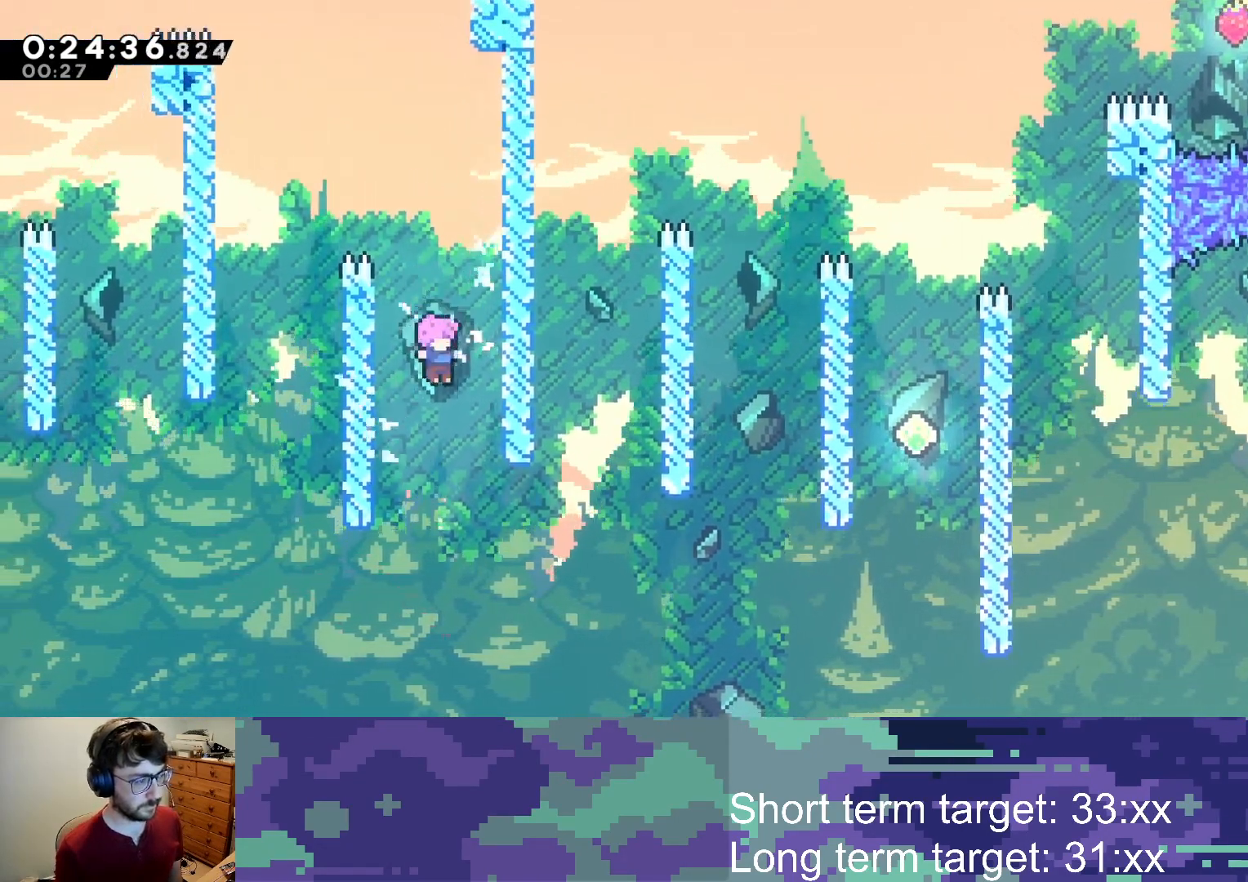
{"buttons": ["SQUARE", "DPAD_RIGHT"], "left_stick": "center", "right_stick": "center", "events": [[50, "DPAD_RIGHT", "up"], [133, "DPAD_RIGHT", "down"], [400, "SQUARE", "down"]]}
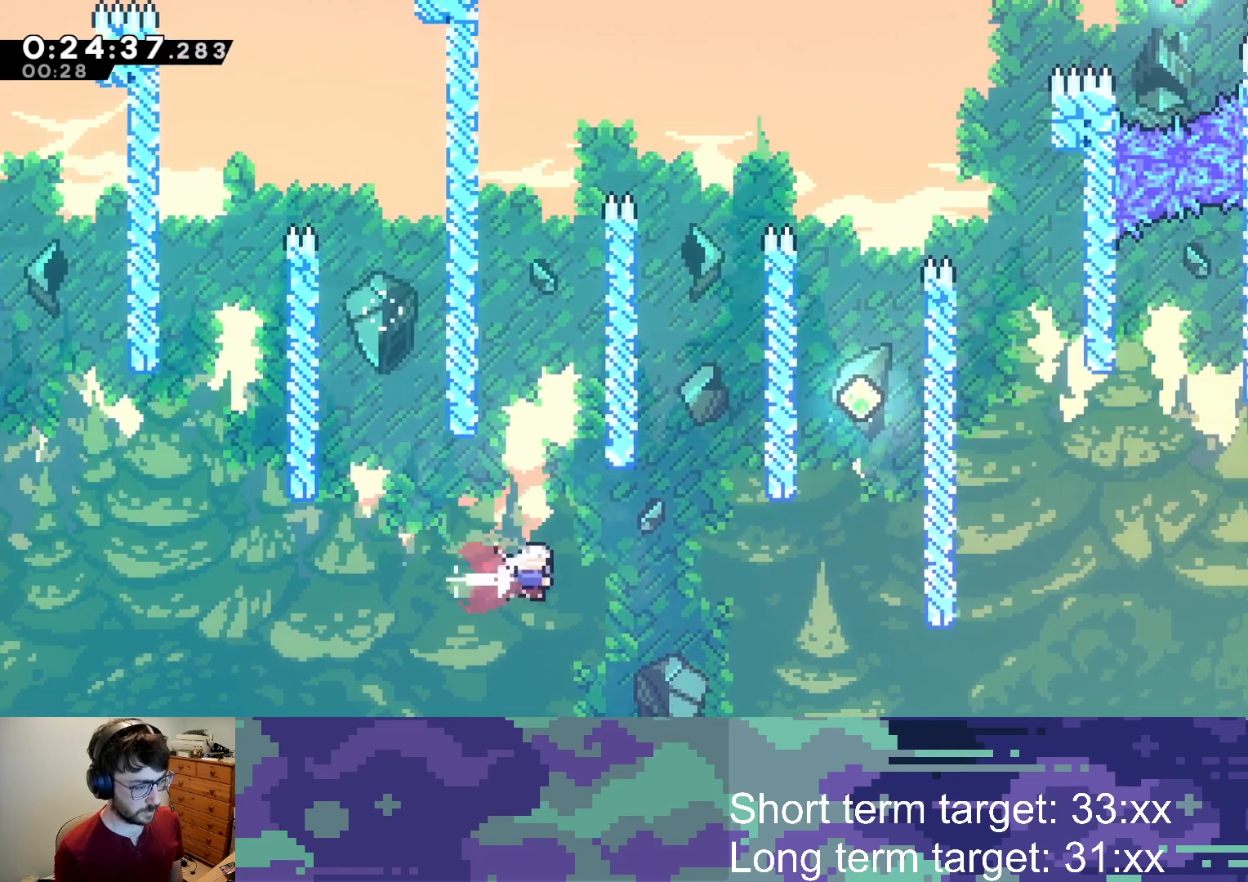
{"buttons": ["SQUARE", "L2", "DPAD_UP", "DPAD_RIGHT"], "left_stick": "center", "right_stick": "center", "events": [[133, "SQUARE", "up"], [217, "L2", "down"], [267, "DPAD_UP", "down"], [317, "SQUARE", "down"]]}
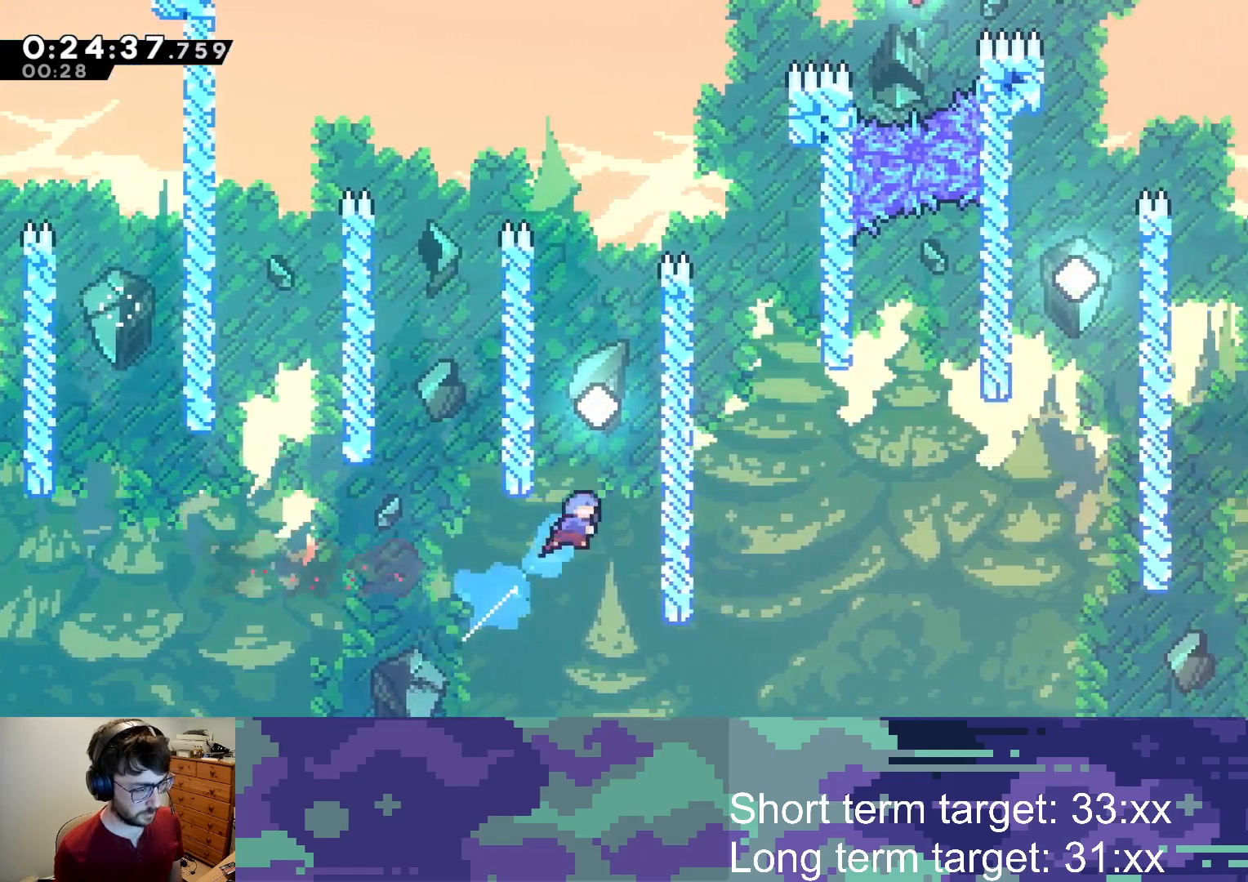
{"buttons": ["L2", "DPAD_UP"], "left_stick": "center", "right_stick": "center", "events": [[133, "DPAD_RIGHT", "up"], [133, "DPAD_UP", "up"], [133, "SQUARE", "up"], [200, "DPAD_LEFT", "down"], [233, "CROSS", "down"], [483, "CROSS", "up"], [483, "DPAD_UP", "down"], [500, "DPAD_LEFT", "up"]]}
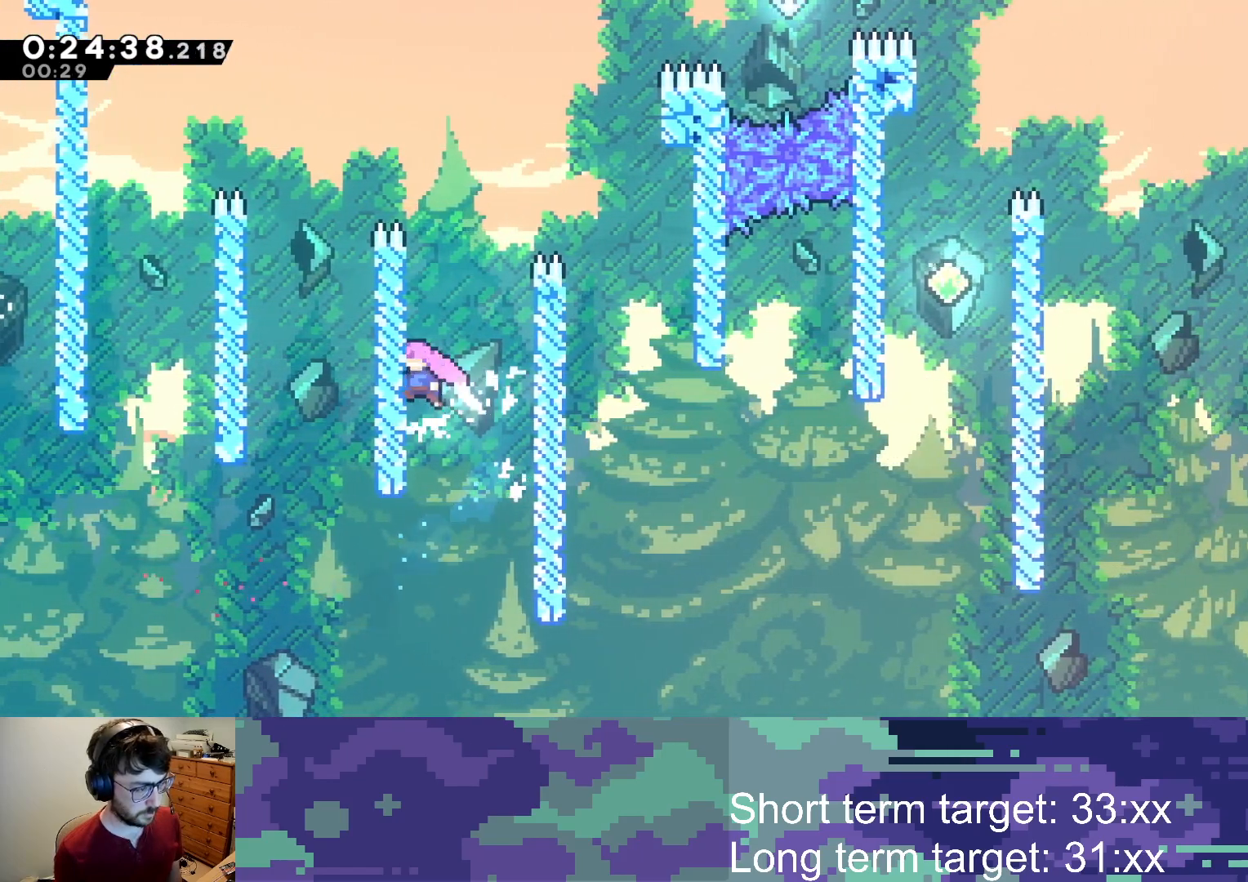
{"buttons": ["CROSS", "L2", "DPAD_RIGHT"], "left_stick": "center", "right_stick": "center", "events": [[17, "DPAD_RIGHT", "down"], [17, "DPAD_UP", "up"], [67, "CROSS", "down"], [183, "CROSS", "up"], [283, "CROSS", "down"]]}